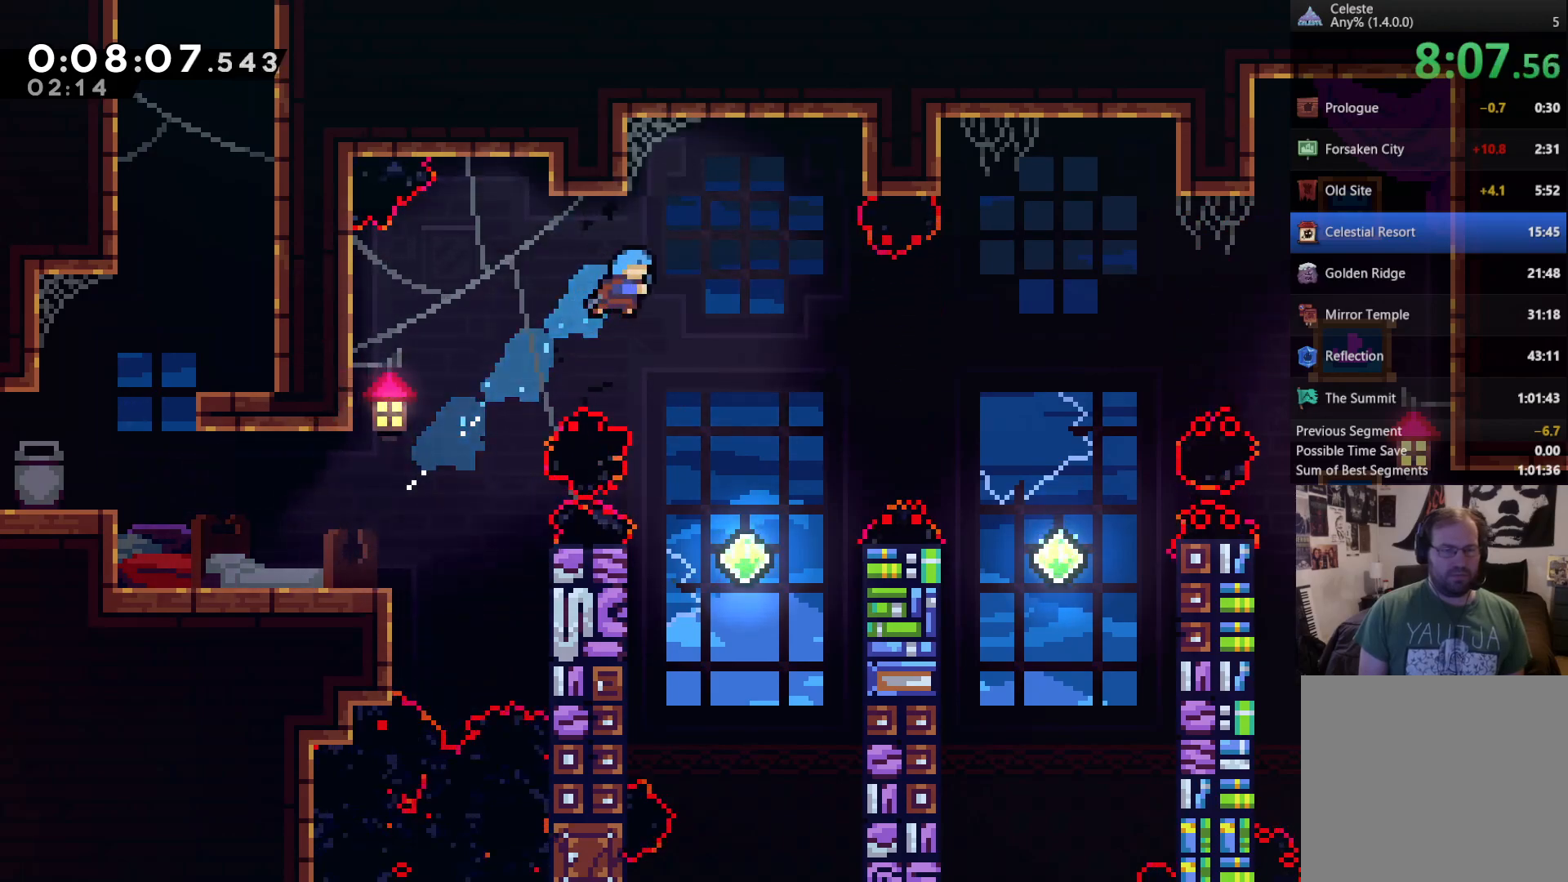
Gameplay with a controller (Xbox layout); each line is a JSON object with the inputs held at the frame after it. "events" lists button and stick changes between this image and that frame as [ms after this image, input, new state], when the widget could be followed in between. Not read: L3.
{"buttons": ["X", "DPAD_UP", "DPAD_RIGHT"], "left_stick": "center", "right_stick": "center", "events": [[117, "DPAD_RIGHT", "up"], [150, "DPAD_UP", "up"], [250, "DPAD_UP", "down"], [283, "DPAD_RIGHT", "down"], [450, "X", "down"]]}
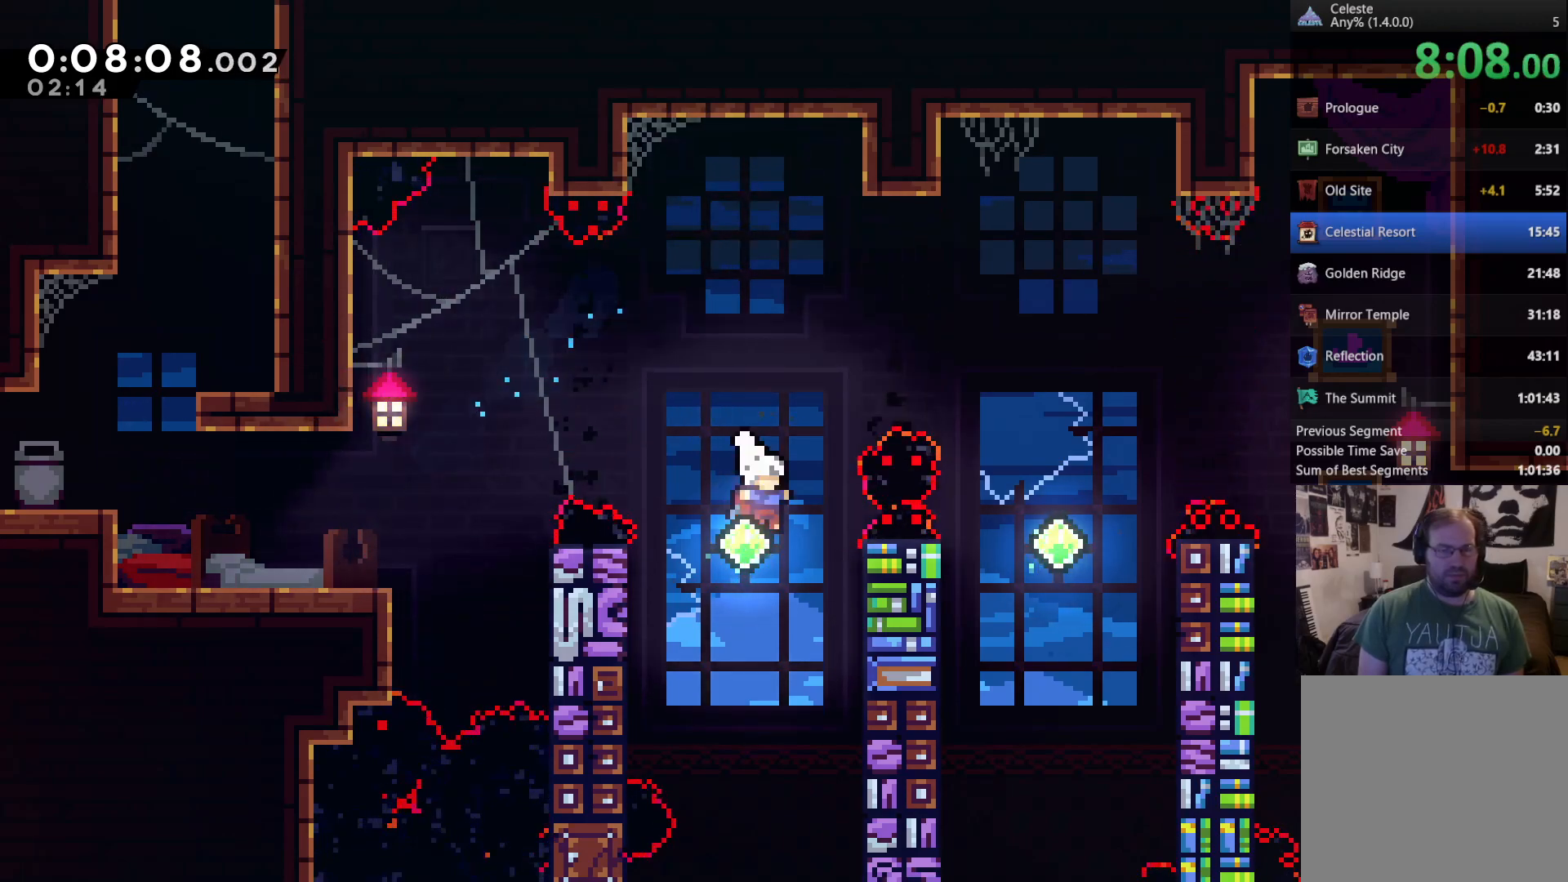
{"buttons": [], "left_stick": "center", "right_stick": "center", "events": [[217, "X", "up"], [450, "DPAD_RIGHT", "up"], [450, "DPAD_UP", "up"]]}
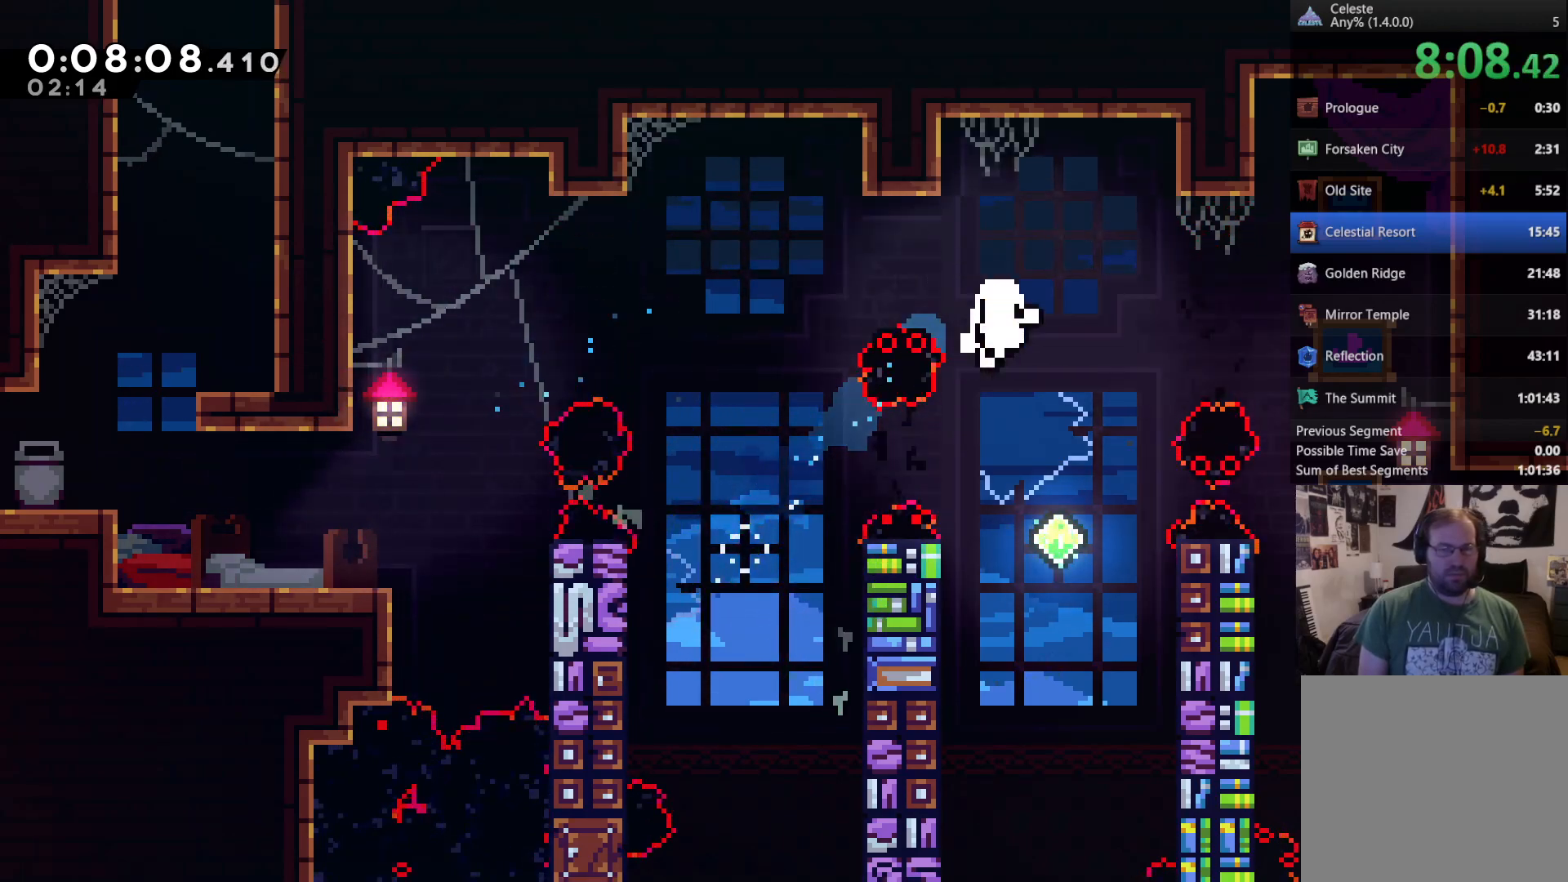
{"buttons": ["A", "X"], "left_stick": "center", "right_stick": "center", "events": [[250, "A", "down"], [317, "A", "up"], [383, "A", "down"], [383, "X", "down"], [450, "X", "up"], [483, "X", "down"]]}
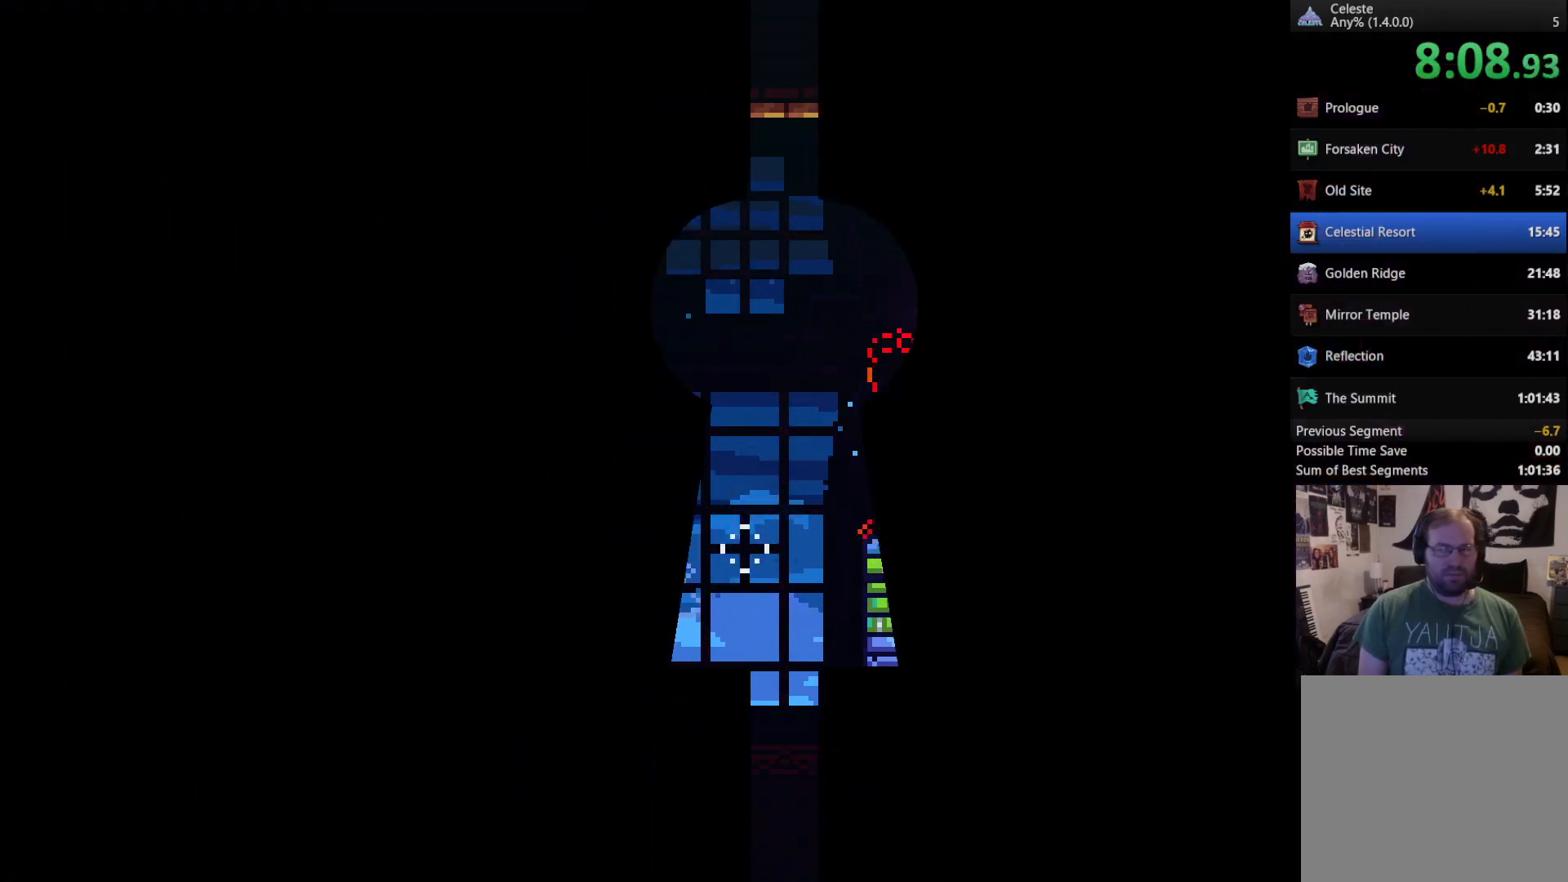
{"buttons": ["DPAD_RIGHT"], "left_stick": "center", "right_stick": "center", "events": [[17, "A", "up"], [17, "X", "up"], [83, "X", "down"], [117, "X", "up"], [383, "DPAD_RIGHT", "down"]]}
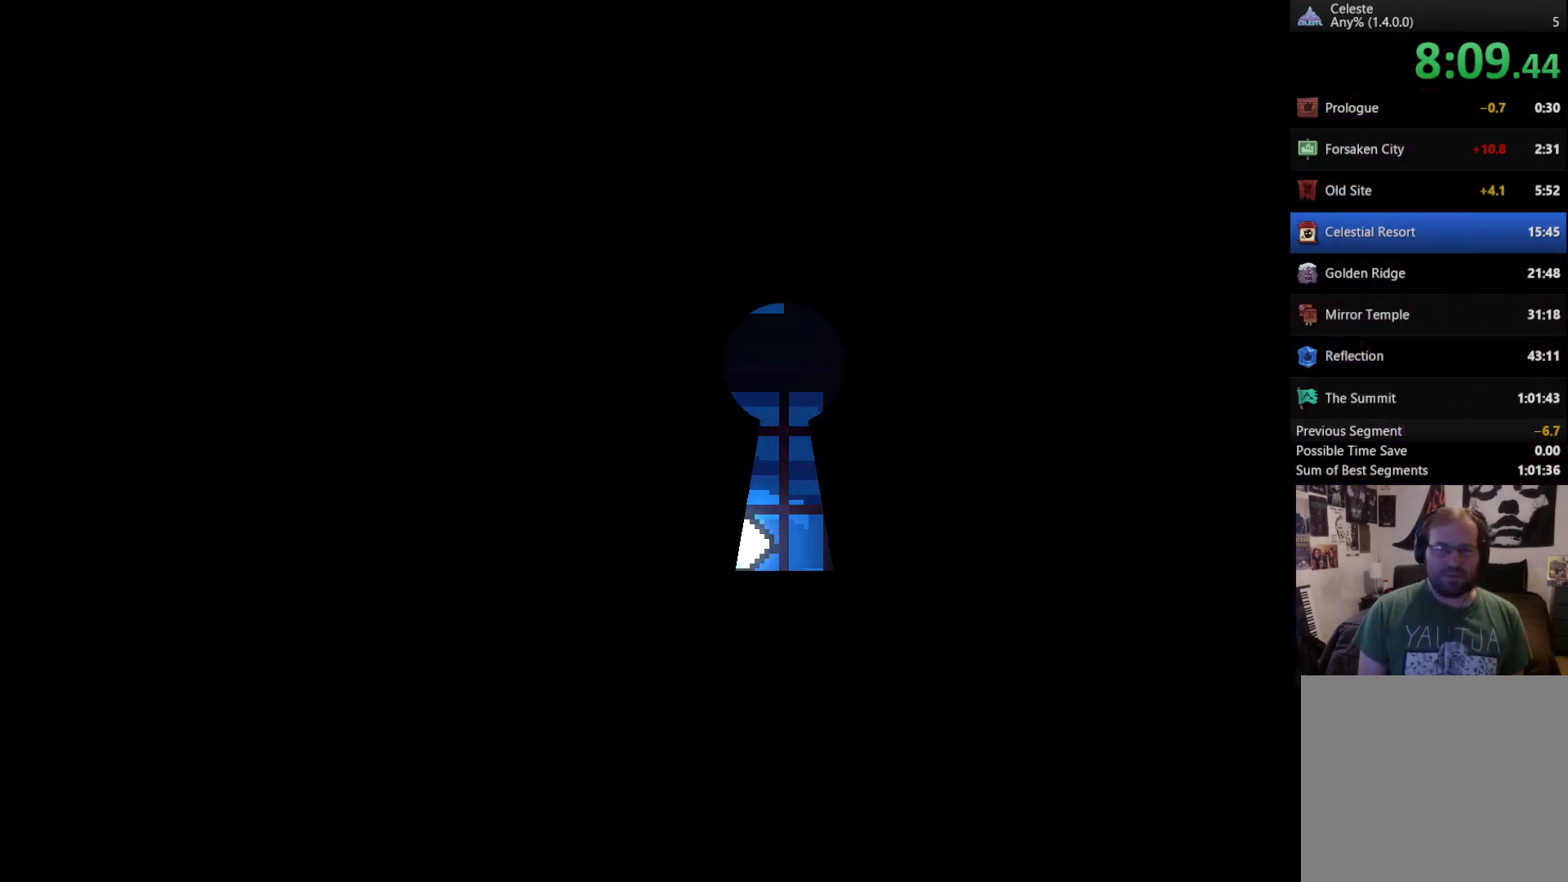
{"buttons": ["DPAD_RIGHT"], "left_stick": "center", "right_stick": "center", "events": [[83, "DPAD_RIGHT", "up"], [250, "DPAD_RIGHT", "down"]]}
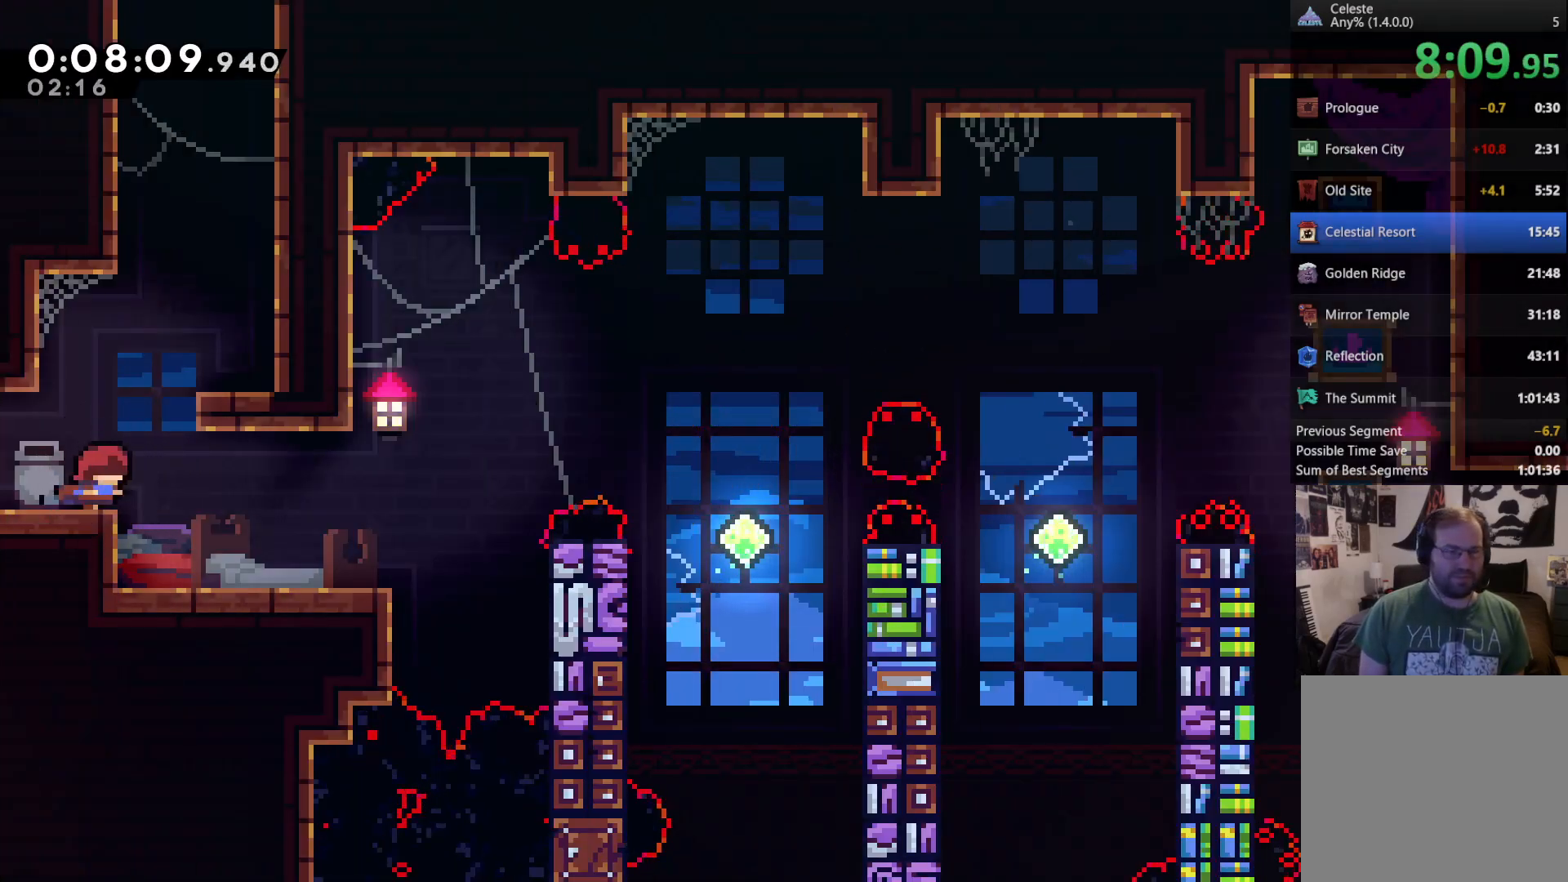
{"buttons": [], "left_stick": "center", "right_stick": "center", "events": [[450, "DPAD_RIGHT", "up"]]}
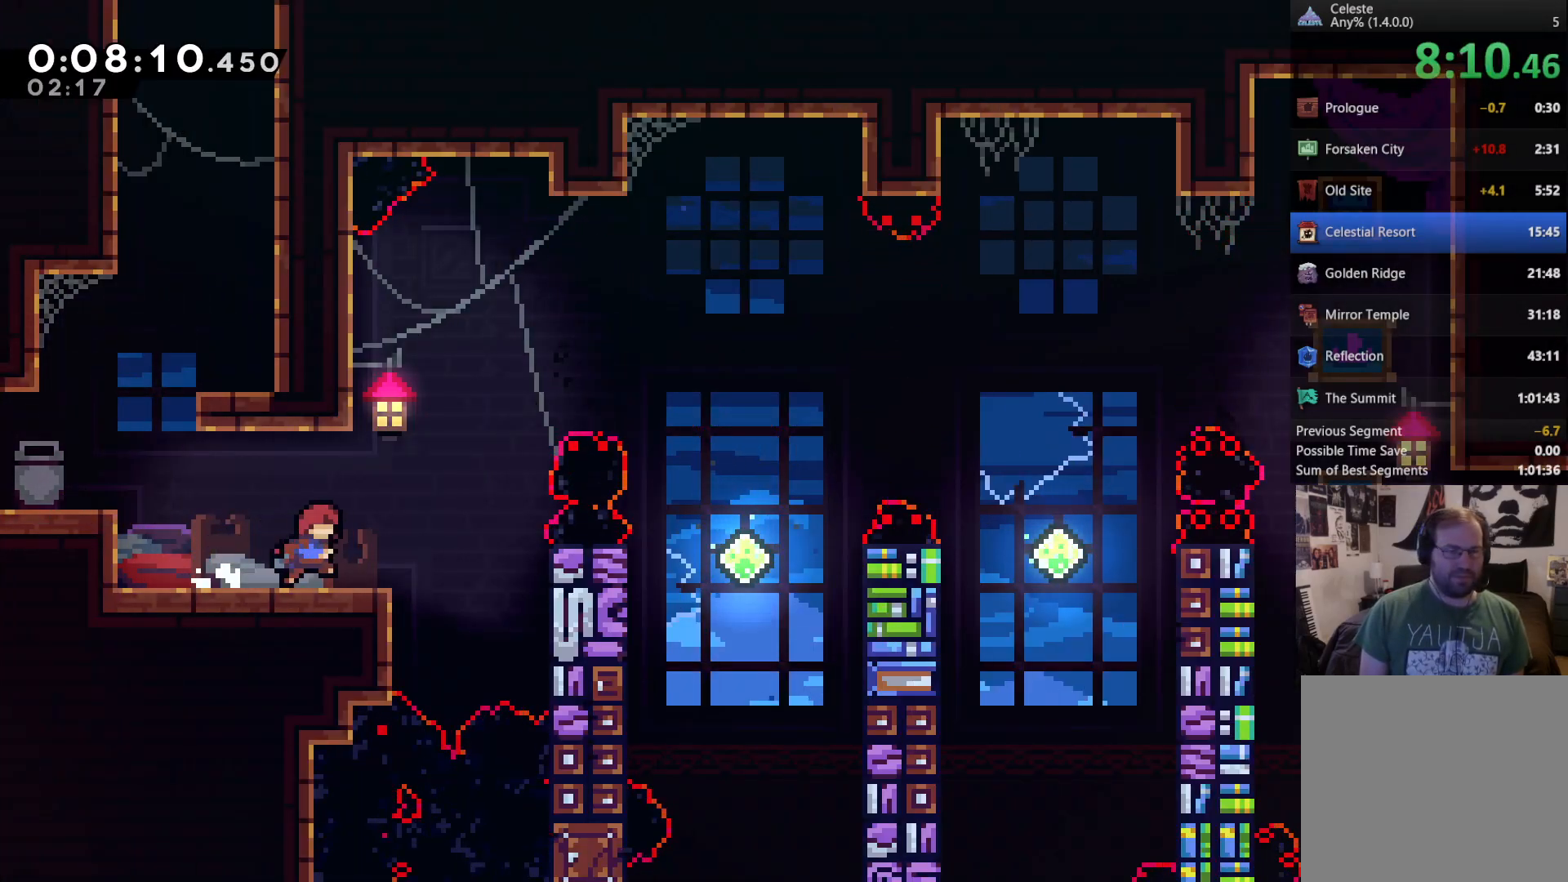
{"buttons": ["DPAD_UP", "DPAD_RIGHT"], "left_stick": "center", "right_stick": "center", "events": [[450, "DPAD_RIGHT", "down"], [483, "DPAD_UP", "down"]]}
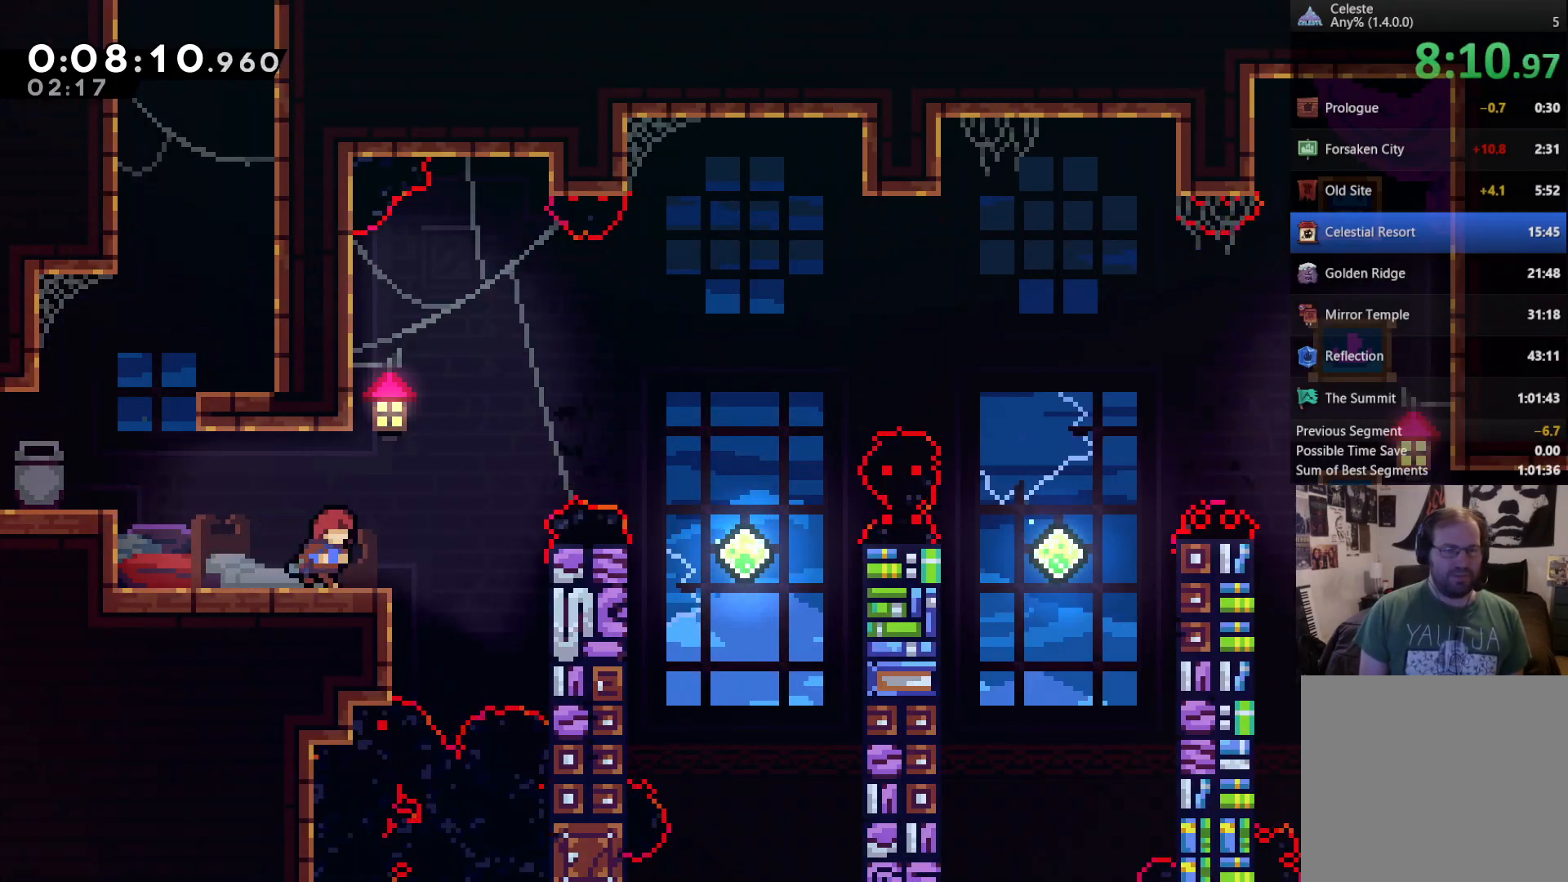
{"buttons": ["X", "DPAD_UP", "DPAD_RIGHT"], "left_stick": "center", "right_stick": "center", "events": [[17, "A", "down"], [250, "A", "up"], [250, "X", "down"]]}
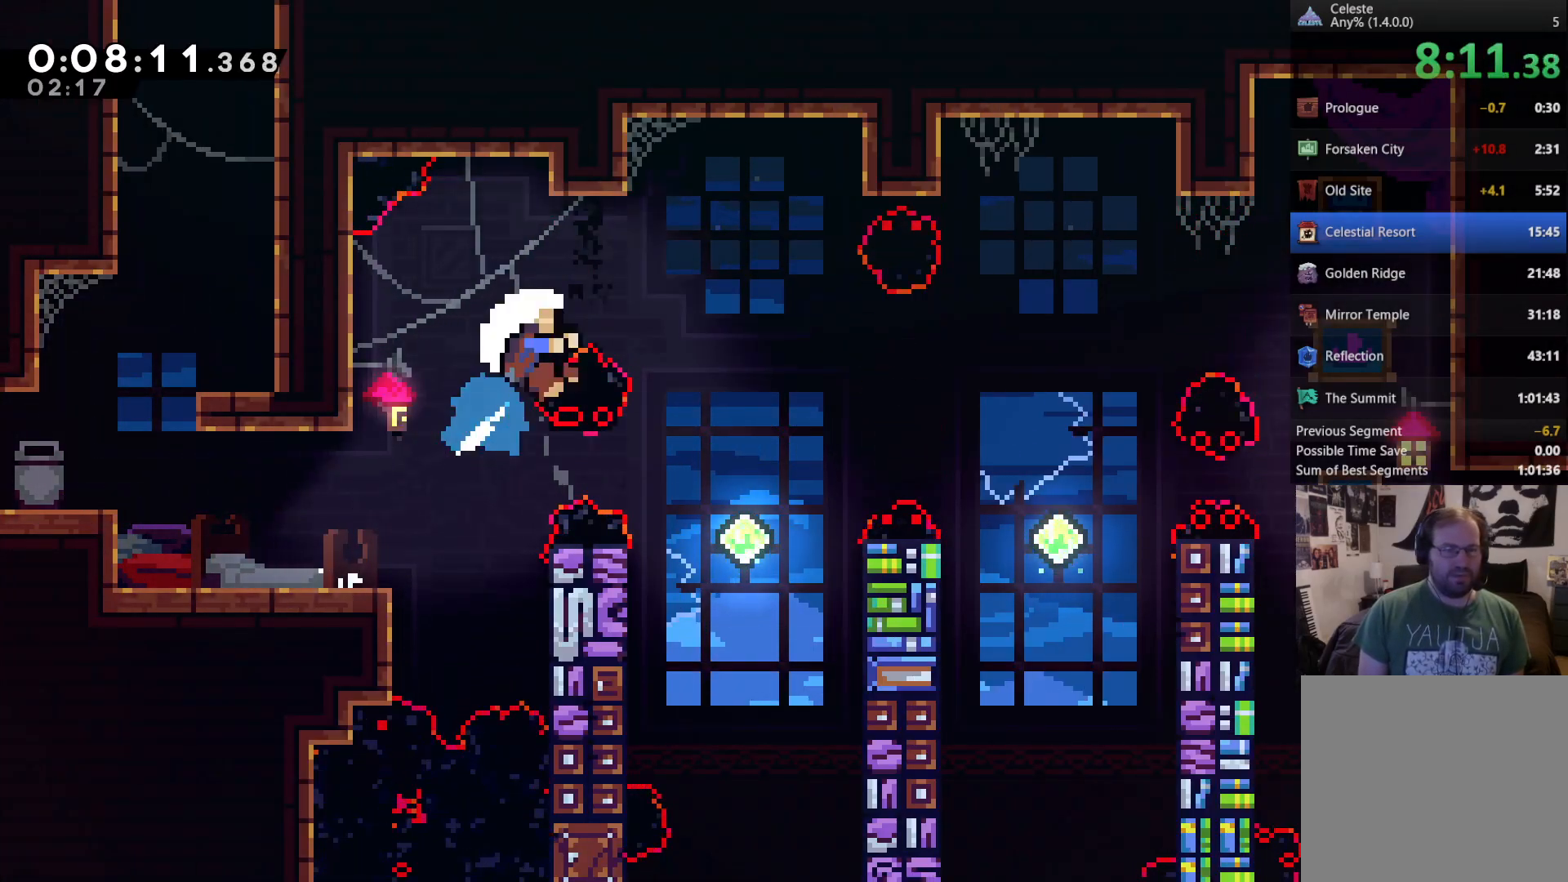
{"buttons": [], "left_stick": "center", "right_stick": "center", "events": [[50, "X", "up"], [183, "DPAD_RIGHT", "up"], [217, "DPAD_UP", "up"], [417, "A", "down"], [483, "A", "up"]]}
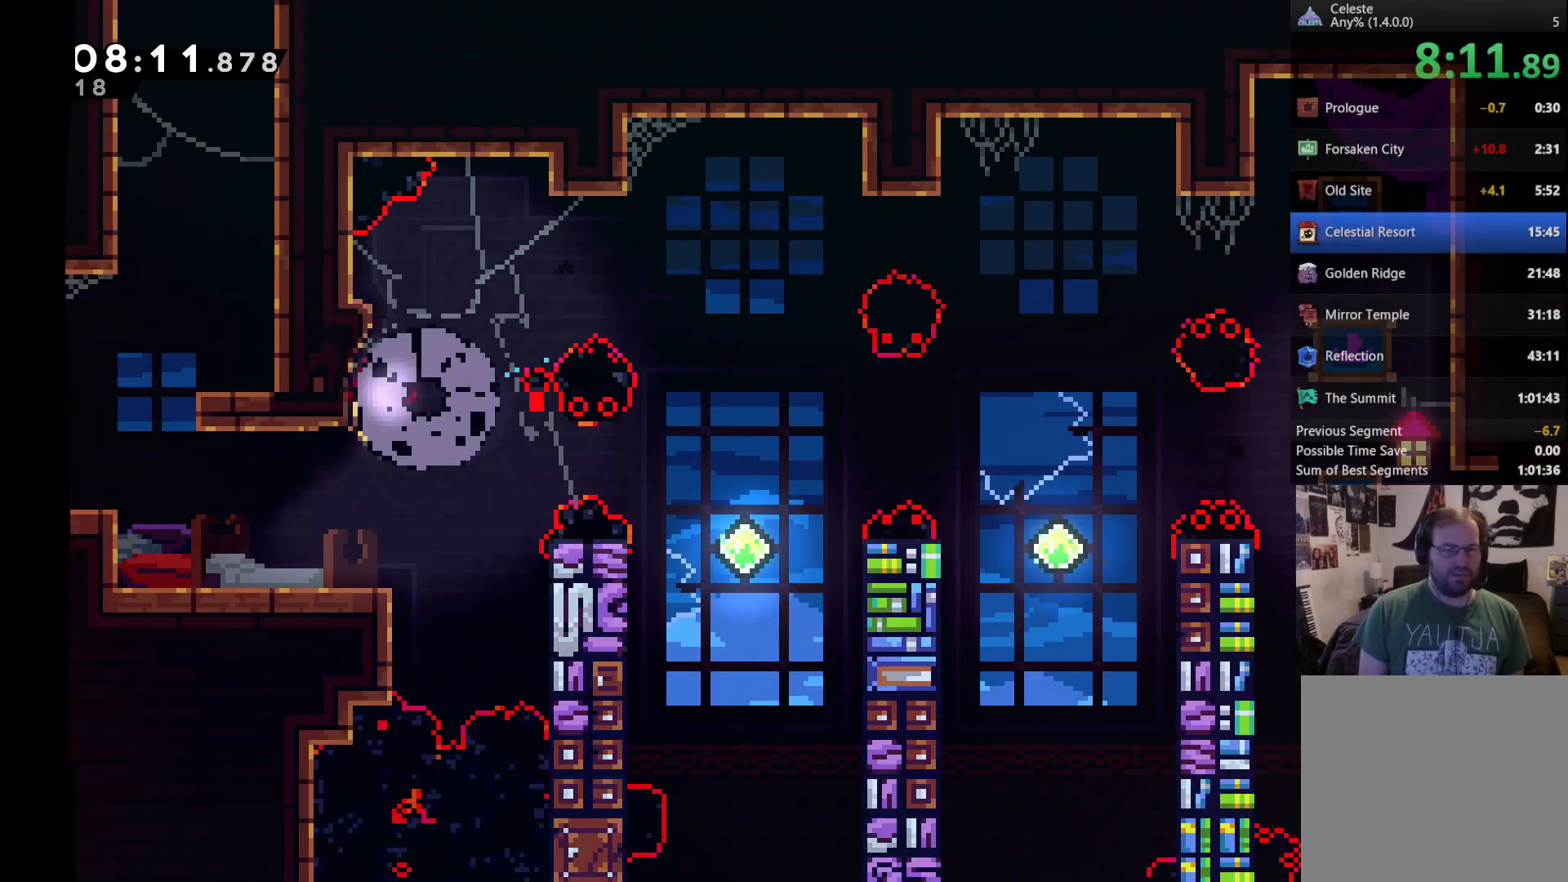
{"buttons": ["DPAD_RIGHT"], "left_stick": "center", "right_stick": "center", "events": [[50, "A", "down"], [117, "A", "up"], [150, "A", "down"], [217, "A", "up"], [283, "A", "down"], [317, "A", "up"], [450, "DPAD_RIGHT", "down"]]}
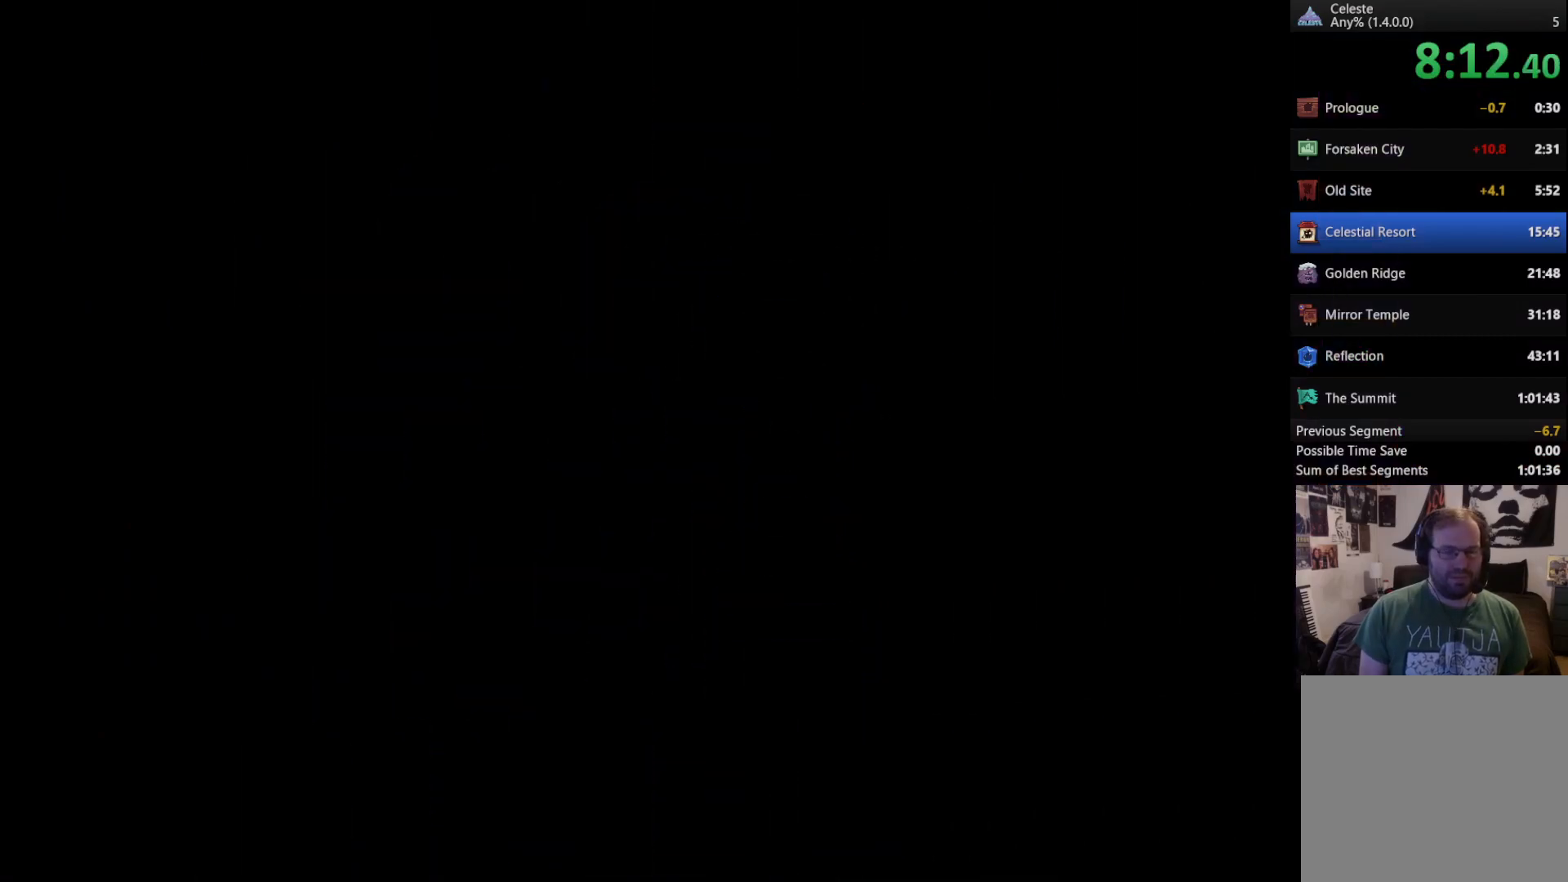
{"buttons": ["DPAD_RIGHT"], "left_stick": "center", "right_stick": "center", "events": []}
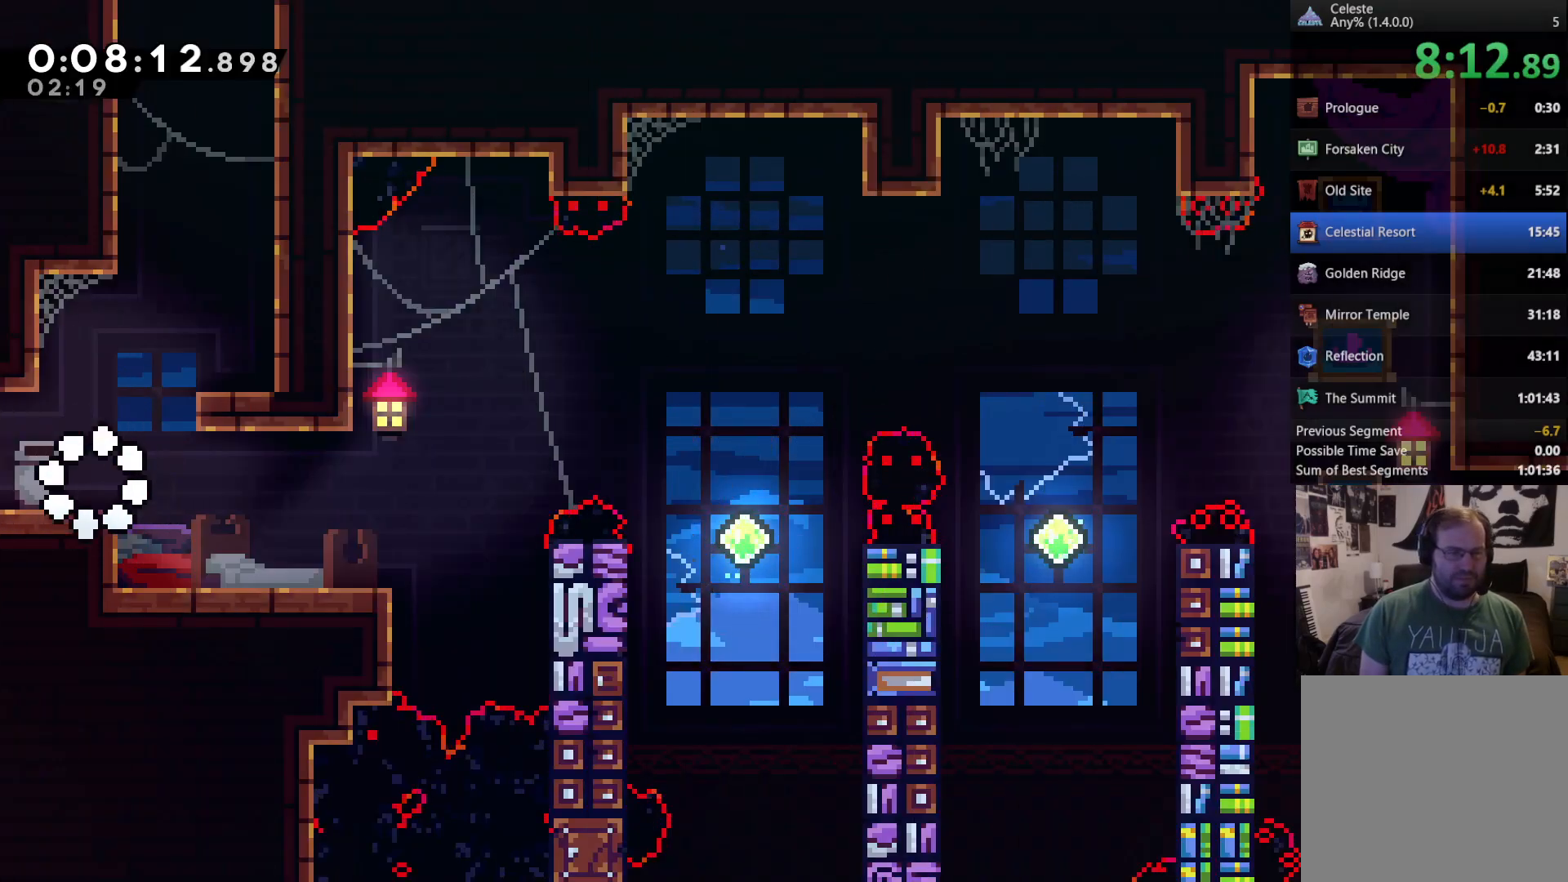
{"buttons": ["DPAD_RIGHT"], "left_stick": "center", "right_stick": "center", "events": []}
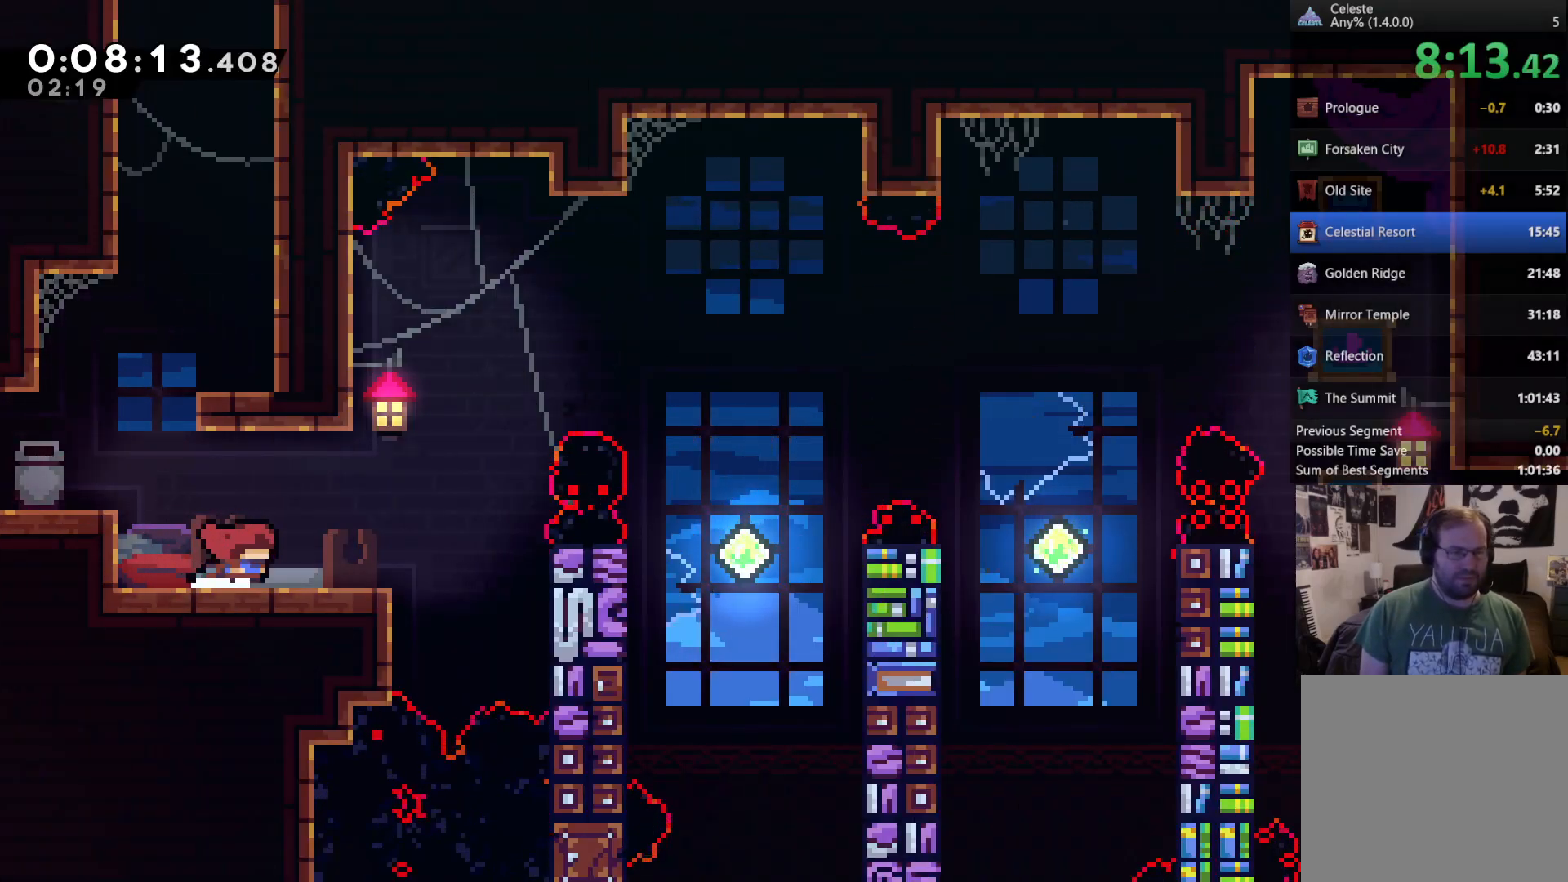
{"buttons": [], "left_stick": "center", "right_stick": "center", "events": [[117, "DPAD_RIGHT", "up"], [350, "DPAD_RIGHT", "down"], [417, "DPAD_RIGHT", "up"]]}
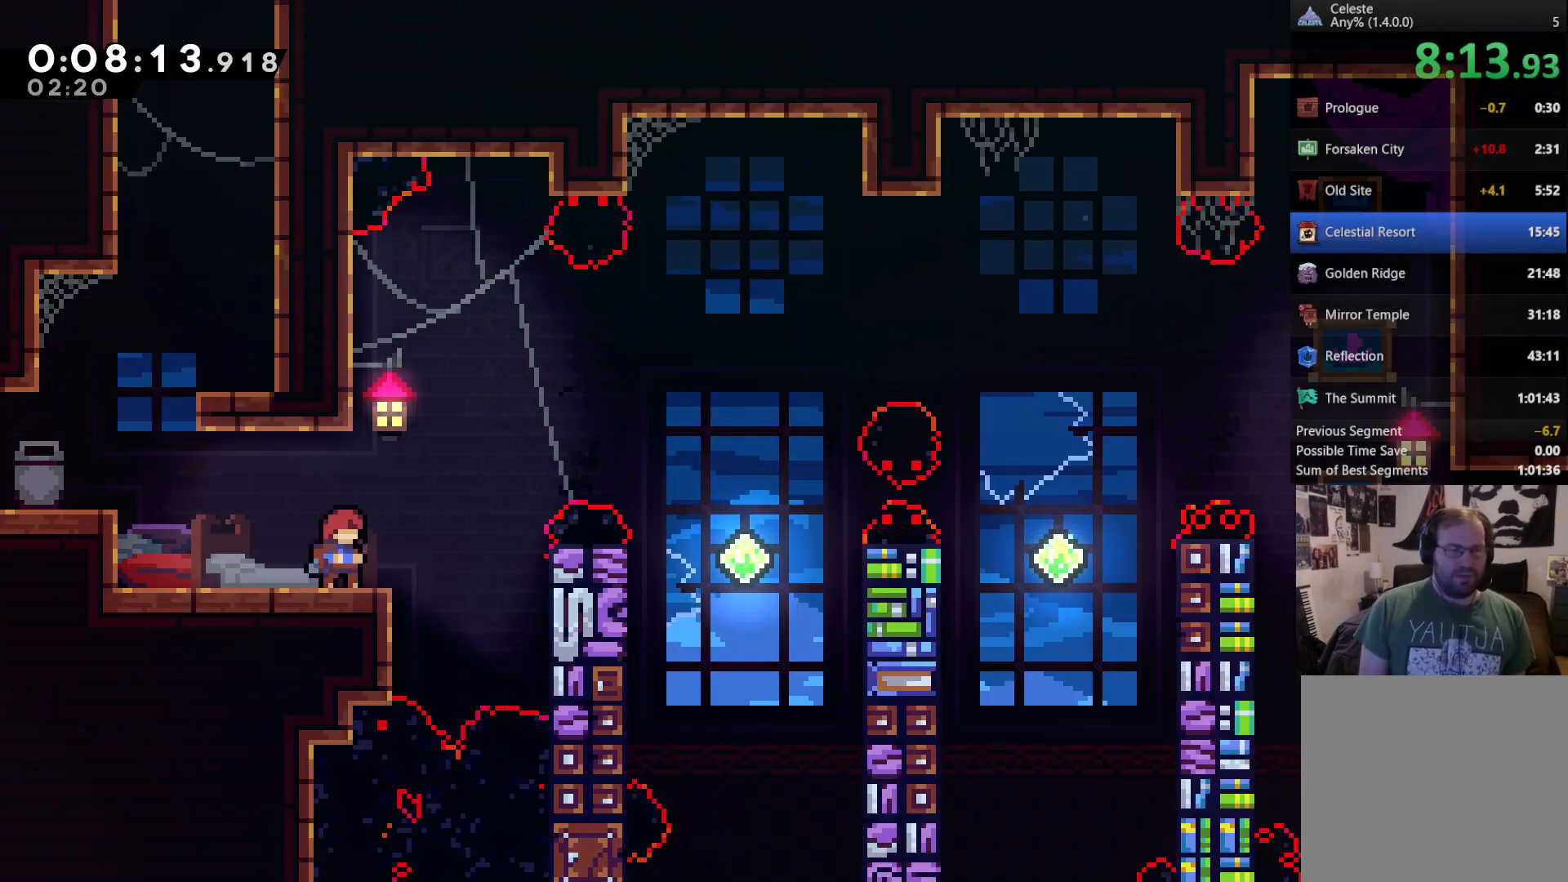
{"buttons": ["A", "DPAD_UP", "DPAD_RIGHT"], "left_stick": "center", "right_stick": "center", "events": [[383, "A", "down"], [417, "DPAD_RIGHT", "down"], [417, "DPAD_UP", "down"]]}
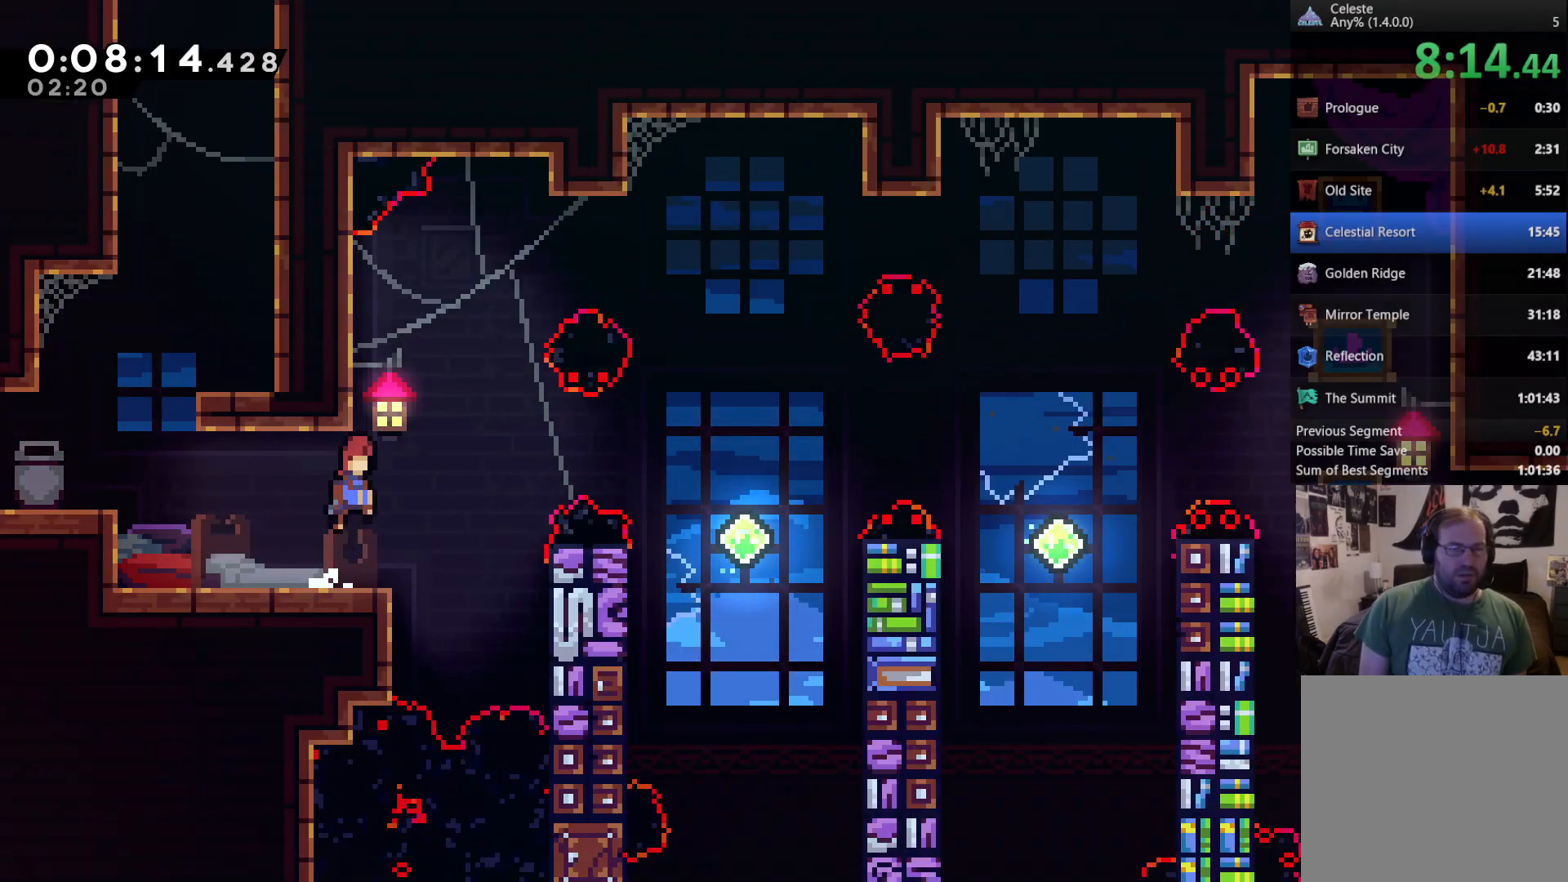
{"buttons": ["DPAD_UP", "DPAD_RIGHT"], "left_stick": "center", "right_stick": "center", "events": [[50, "A", "up"], [83, "X", "down"], [283, "X", "up"]]}
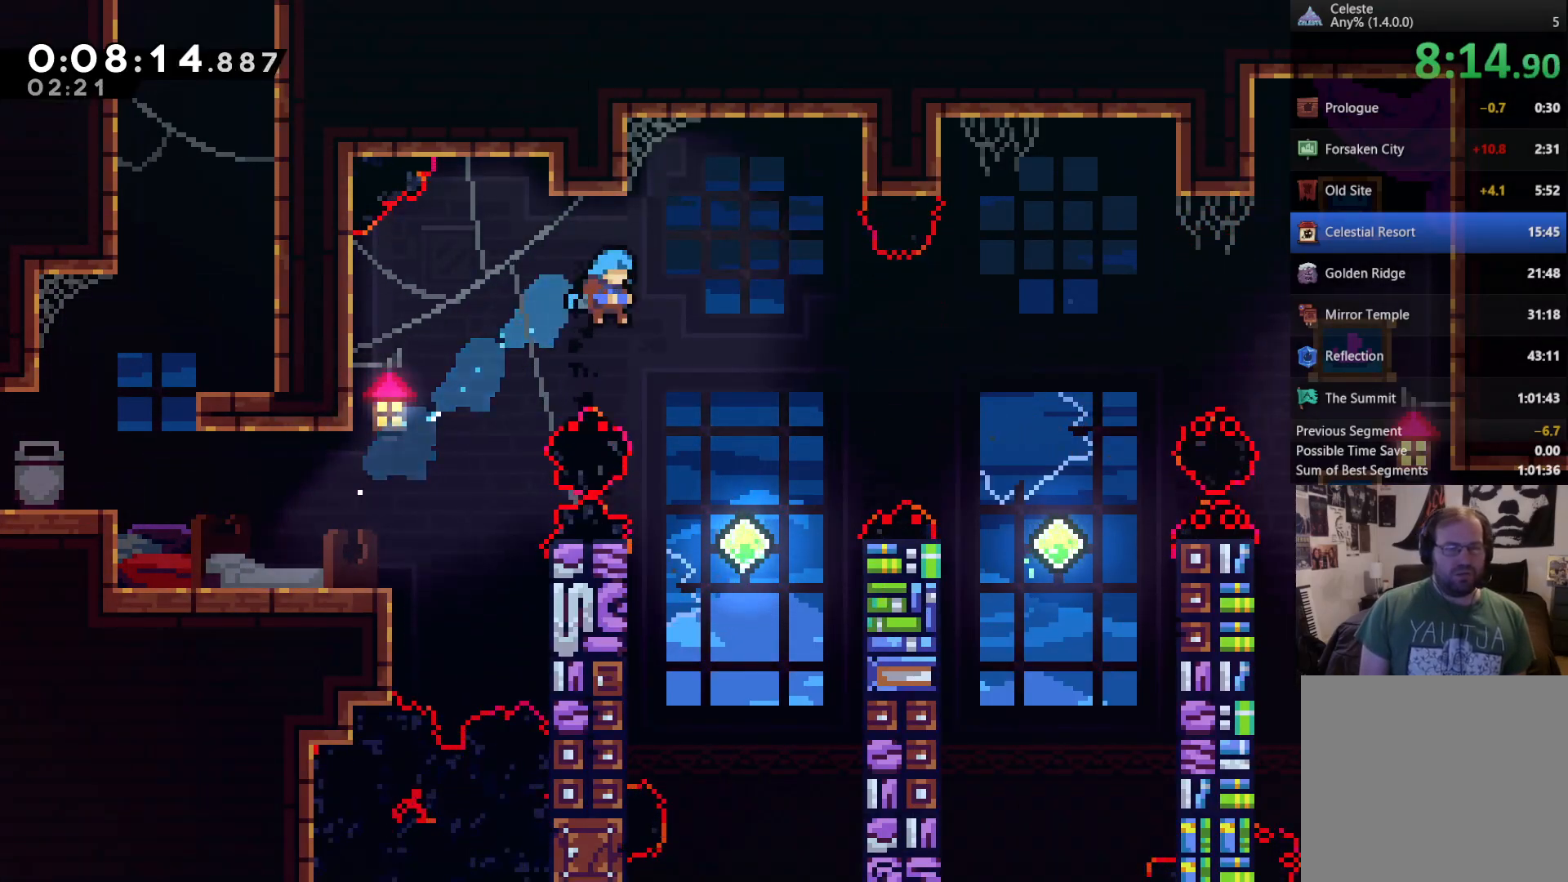
{"buttons": ["X", "DPAD_UP", "DPAD_RIGHT"], "left_stick": "center", "right_stick": "center", "events": [[150, "DPAD_RIGHT", "up"], [150, "DPAD_UP", "up"], [283, "DPAD_RIGHT", "down"], [317, "DPAD_UP", "down"], [417, "X", "down"]]}
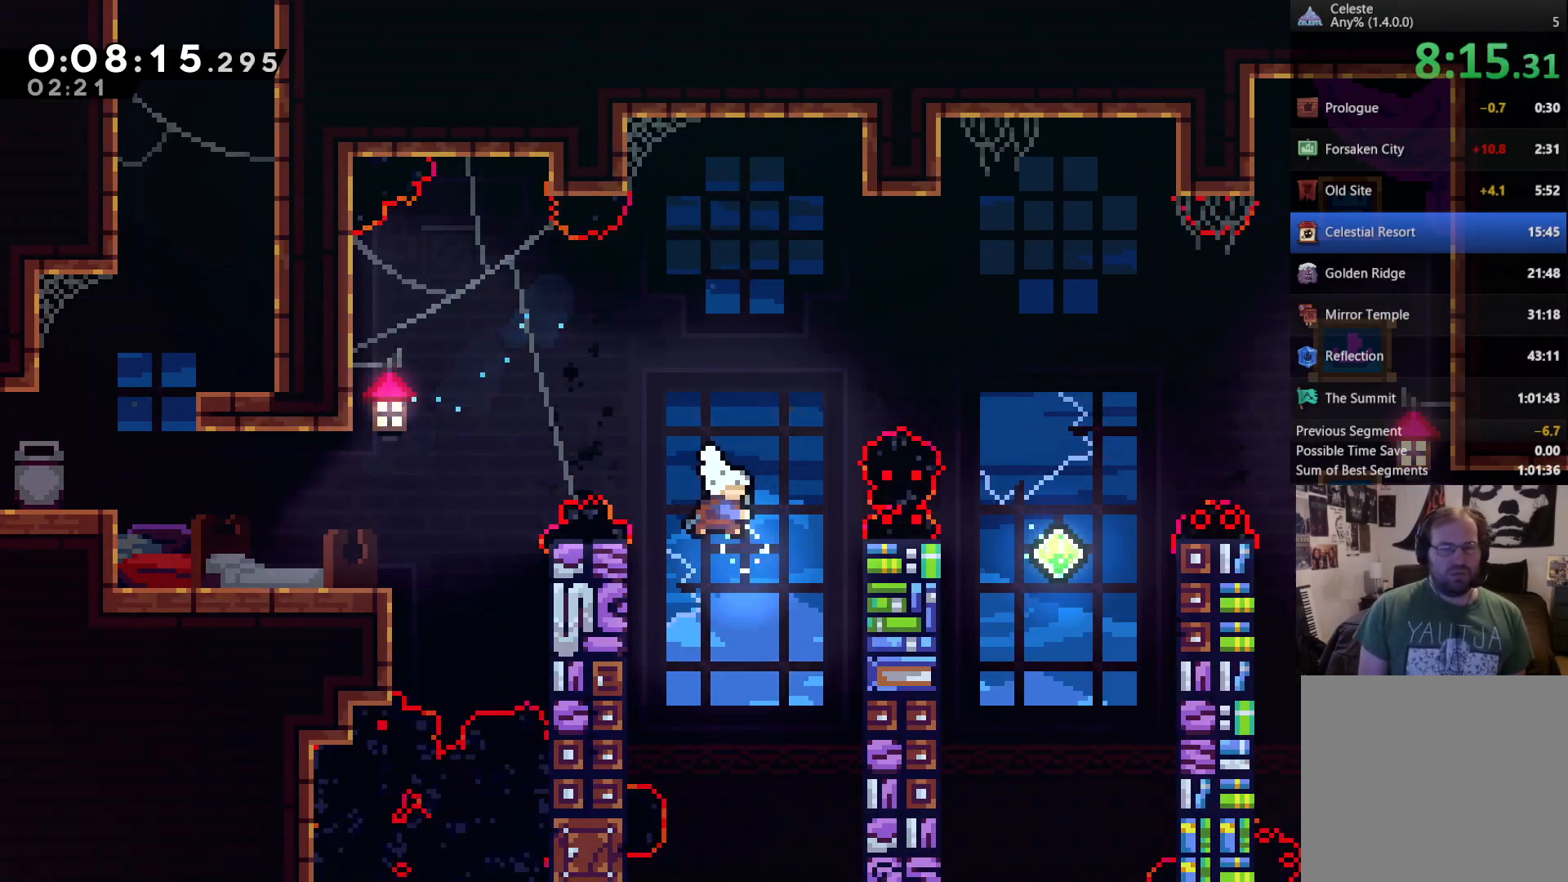
{"buttons": ["DPAD_UP", "DPAD_RIGHT"], "left_stick": "center", "right_stick": "center", "events": [[250, "X", "up"]]}
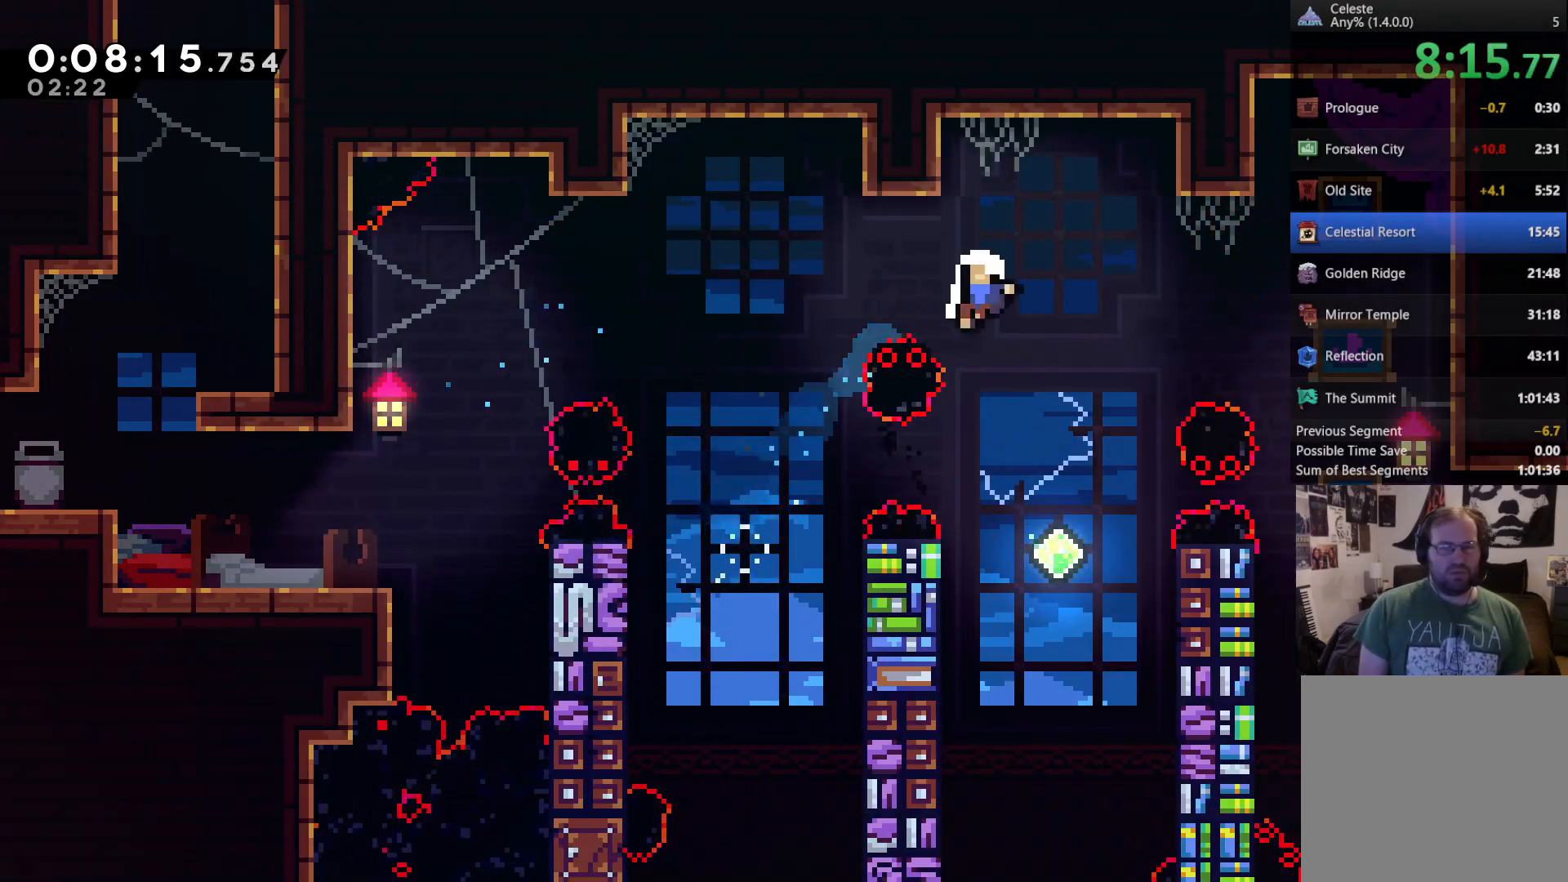
{"buttons": [], "left_stick": "center", "right_stick": "center", "events": [[83, "DPAD_RIGHT", "up"], [117, "DPAD_UP", "up"], [183, "A", "down"], [250, "A", "up"], [317, "A", "down"], [383, "A", "up"], [450, "A", "down"], [483, "A", "up"]]}
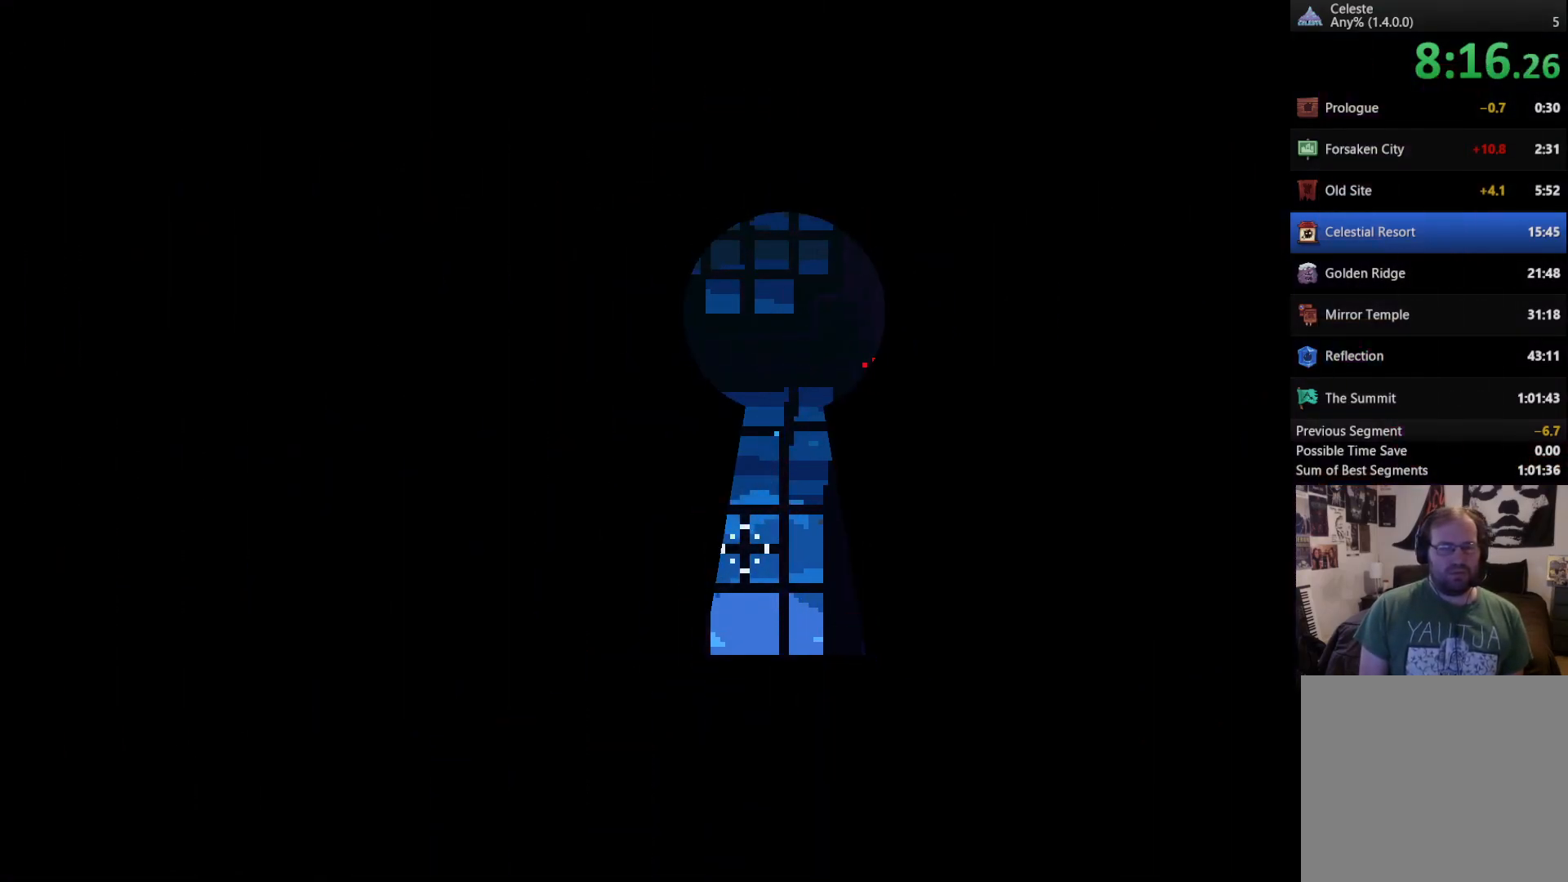
{"buttons": ["DPAD_RIGHT"], "left_stick": "center", "right_stick": "center", "events": [[150, "DPAD_RIGHT", "down"]]}
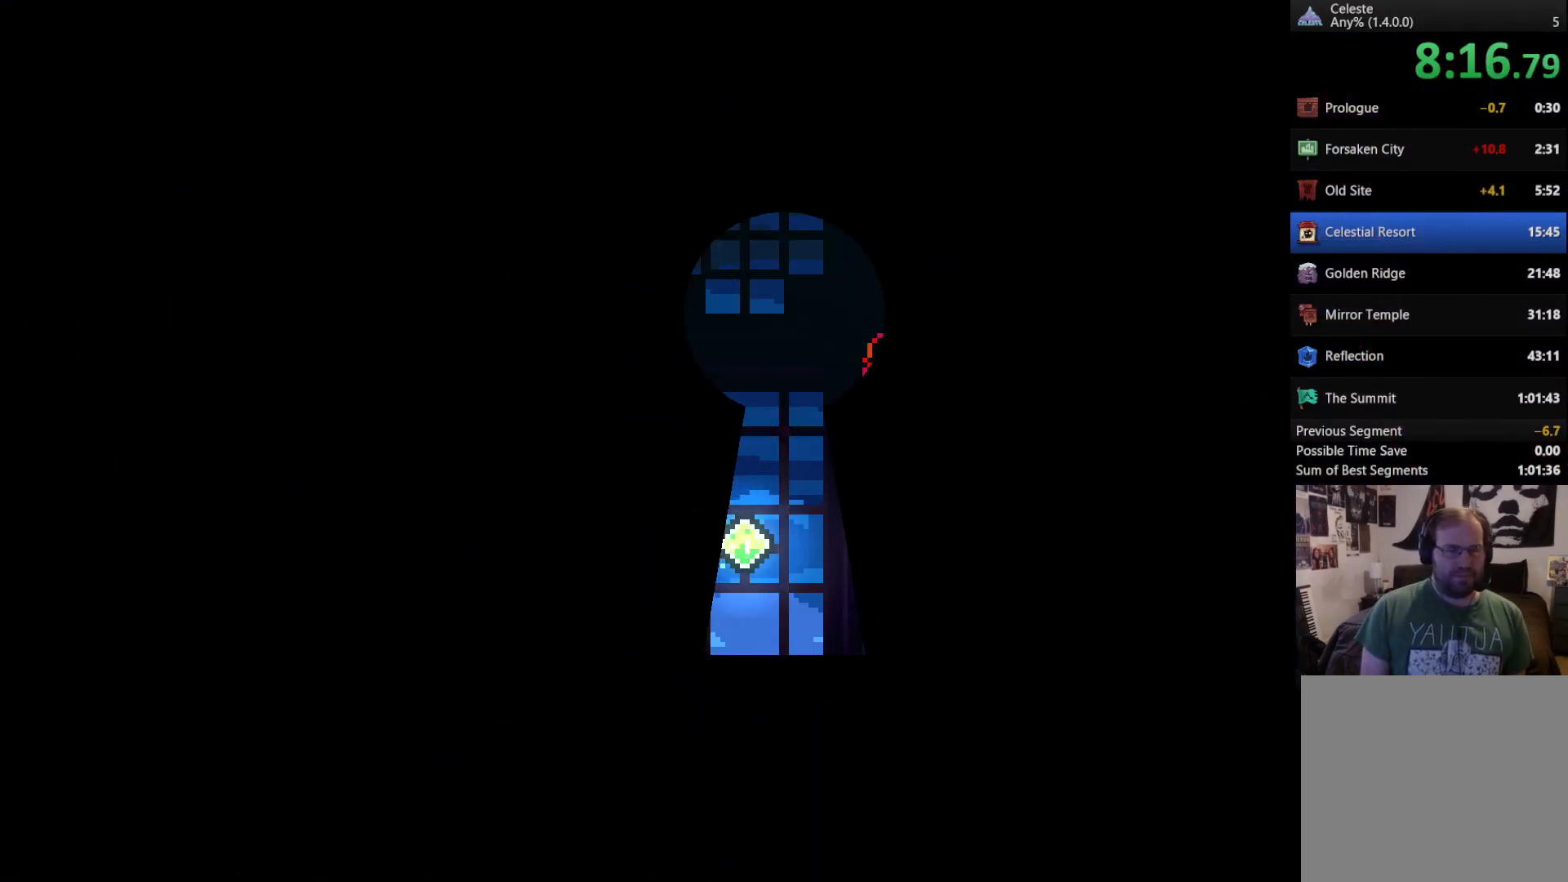
{"buttons": ["DPAD_RIGHT"], "left_stick": "center", "right_stick": "center", "events": []}
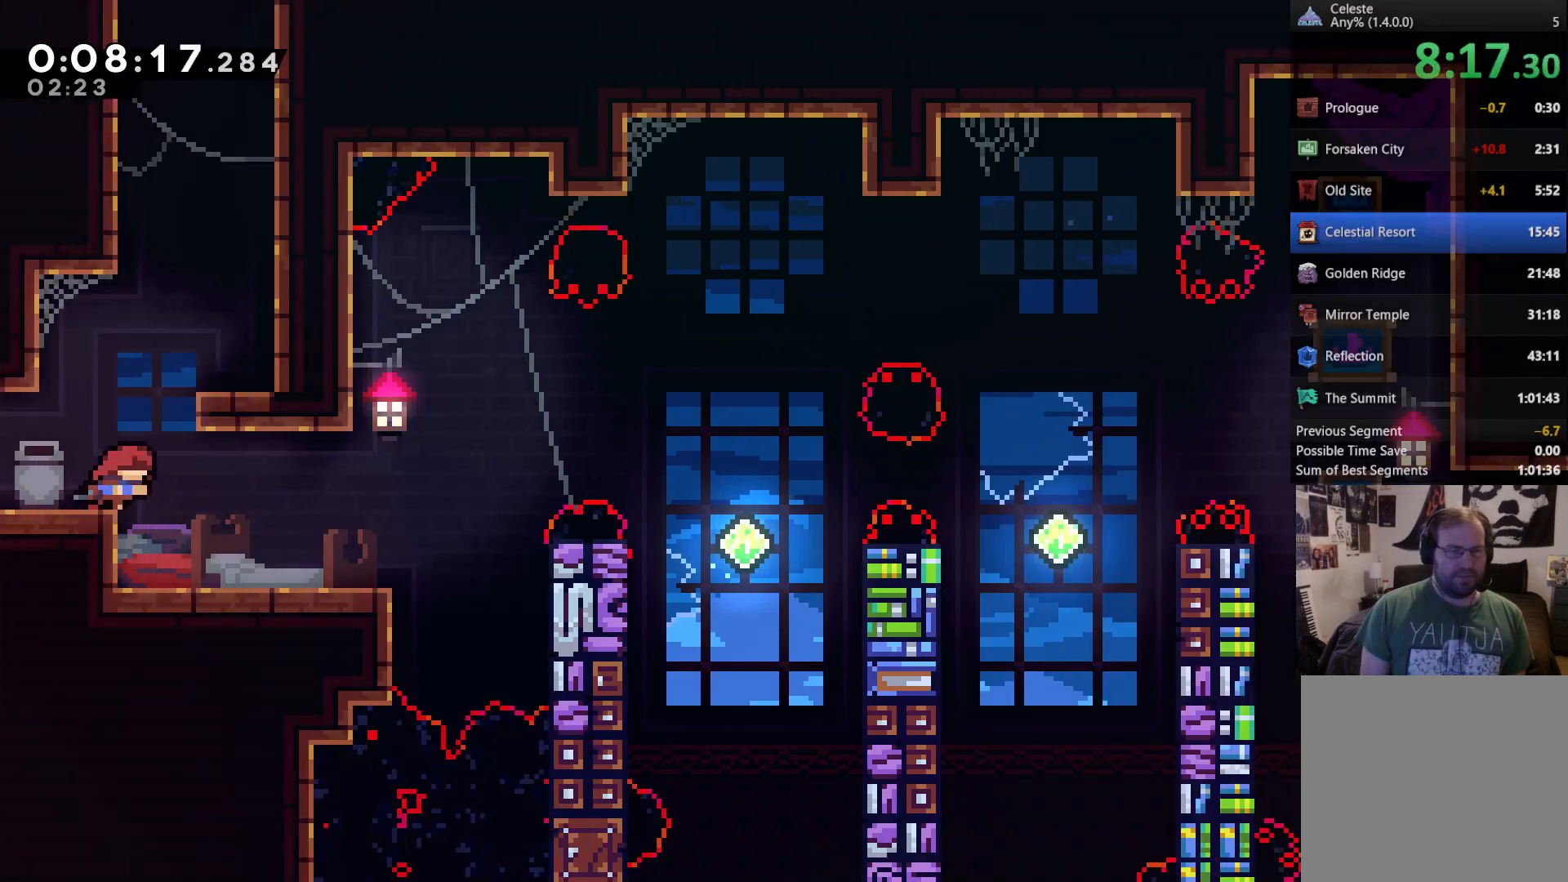
{"buttons": [], "left_stick": "center", "right_stick": "center", "events": [[417, "DPAD_RIGHT", "up"]]}
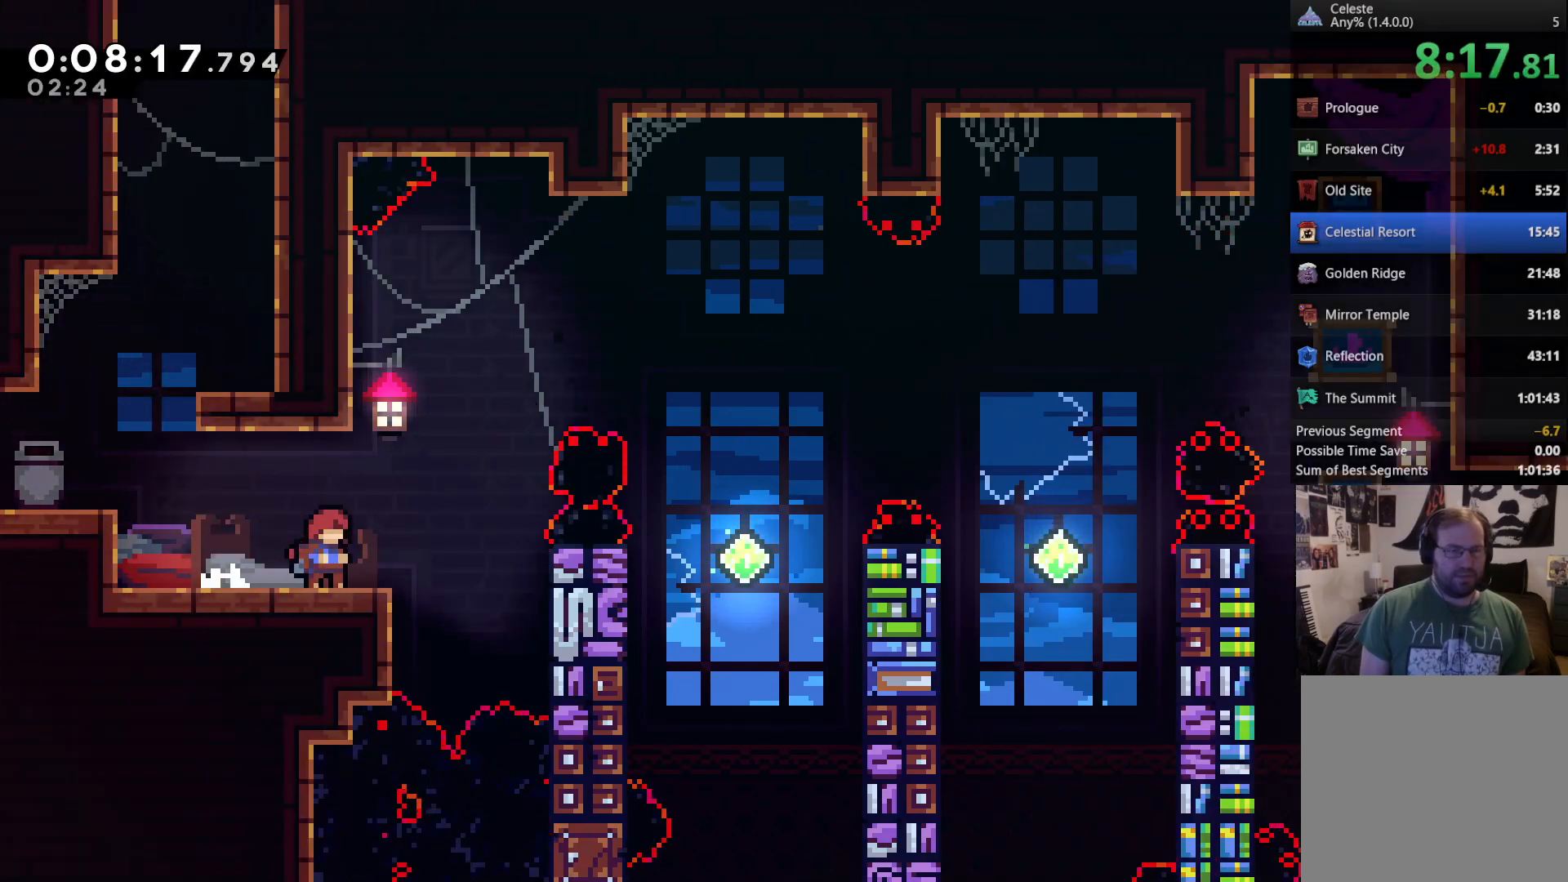
{"buttons": ["A"], "left_stick": "center", "right_stick": "center", "events": [[217, "DPAD_RIGHT", "down"], [317, "A", "down"], [317, "DPAD_RIGHT", "up"], [383, "A", "up"], [450, "A", "down"]]}
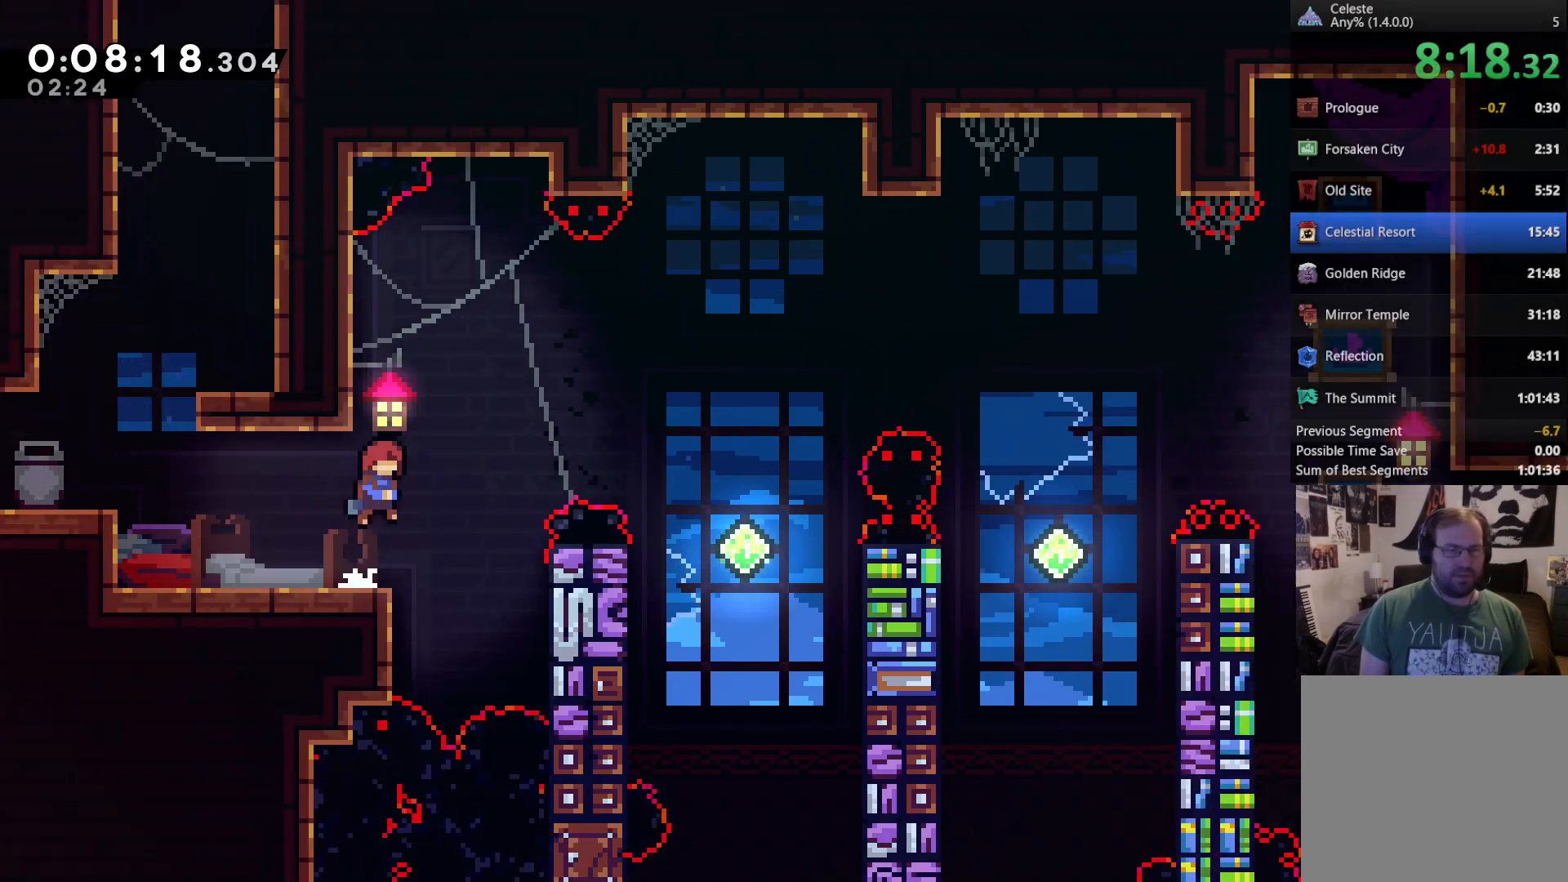
{"buttons": ["A"], "left_stick": "center", "right_stick": "center", "events": [[183, "A", "up"], [383, "A", "down"]]}
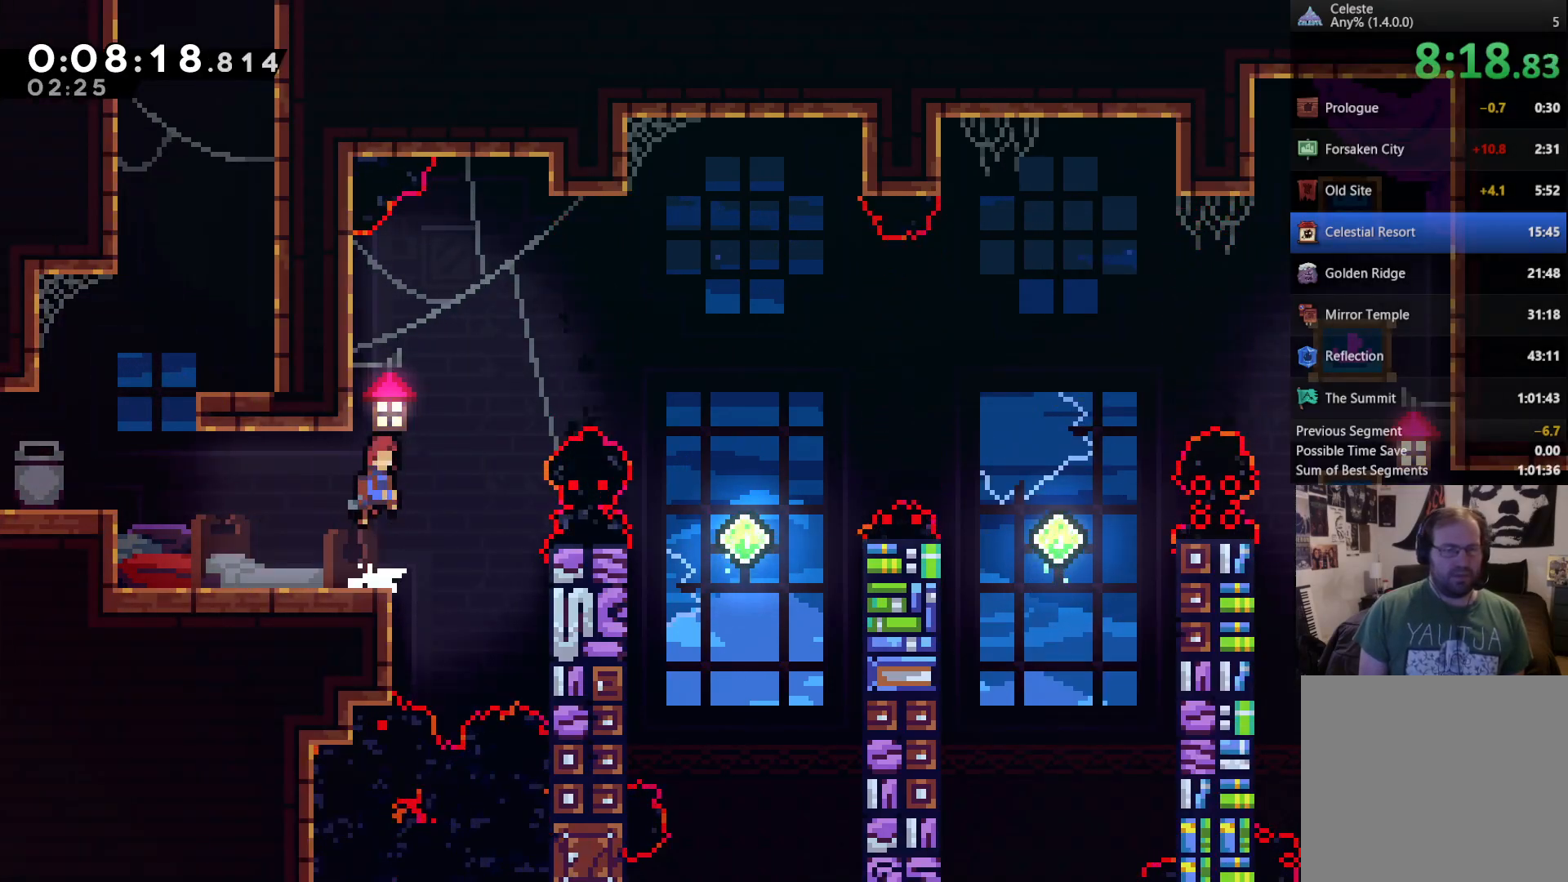
{"buttons": [], "left_stick": "center", "right_stick": "center", "events": [[183, "A", "up"]]}
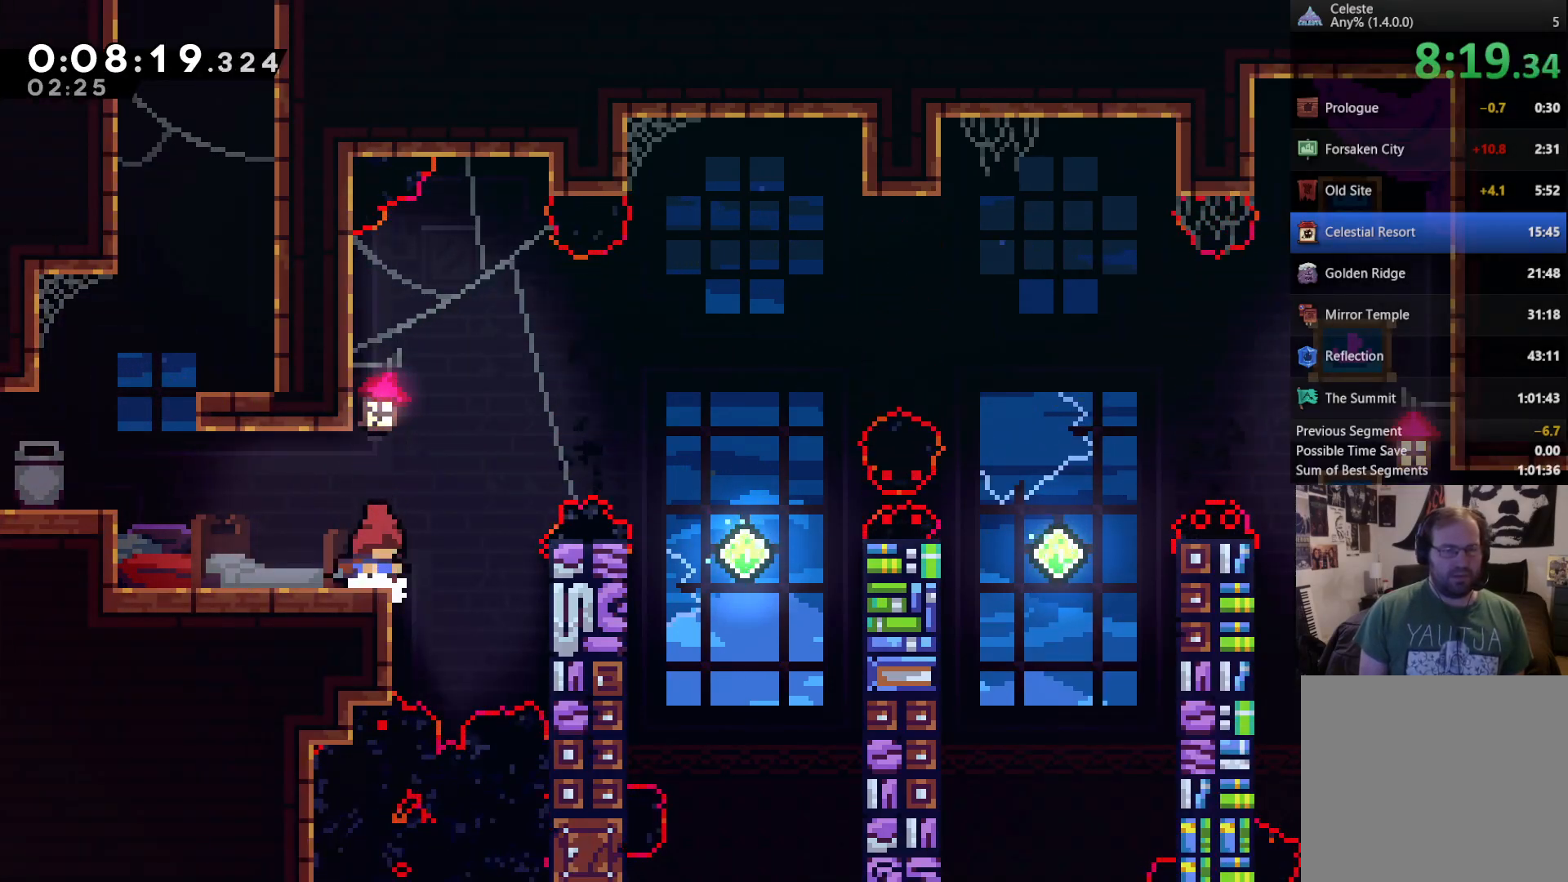
{"buttons": ["DPAD_UP", "DPAD_RIGHT"], "left_stick": "center", "right_stick": "center", "events": [[283, "A", "down"], [383, "DPAD_RIGHT", "down"], [383, "DPAD_UP", "down"], [450, "A", "up"]]}
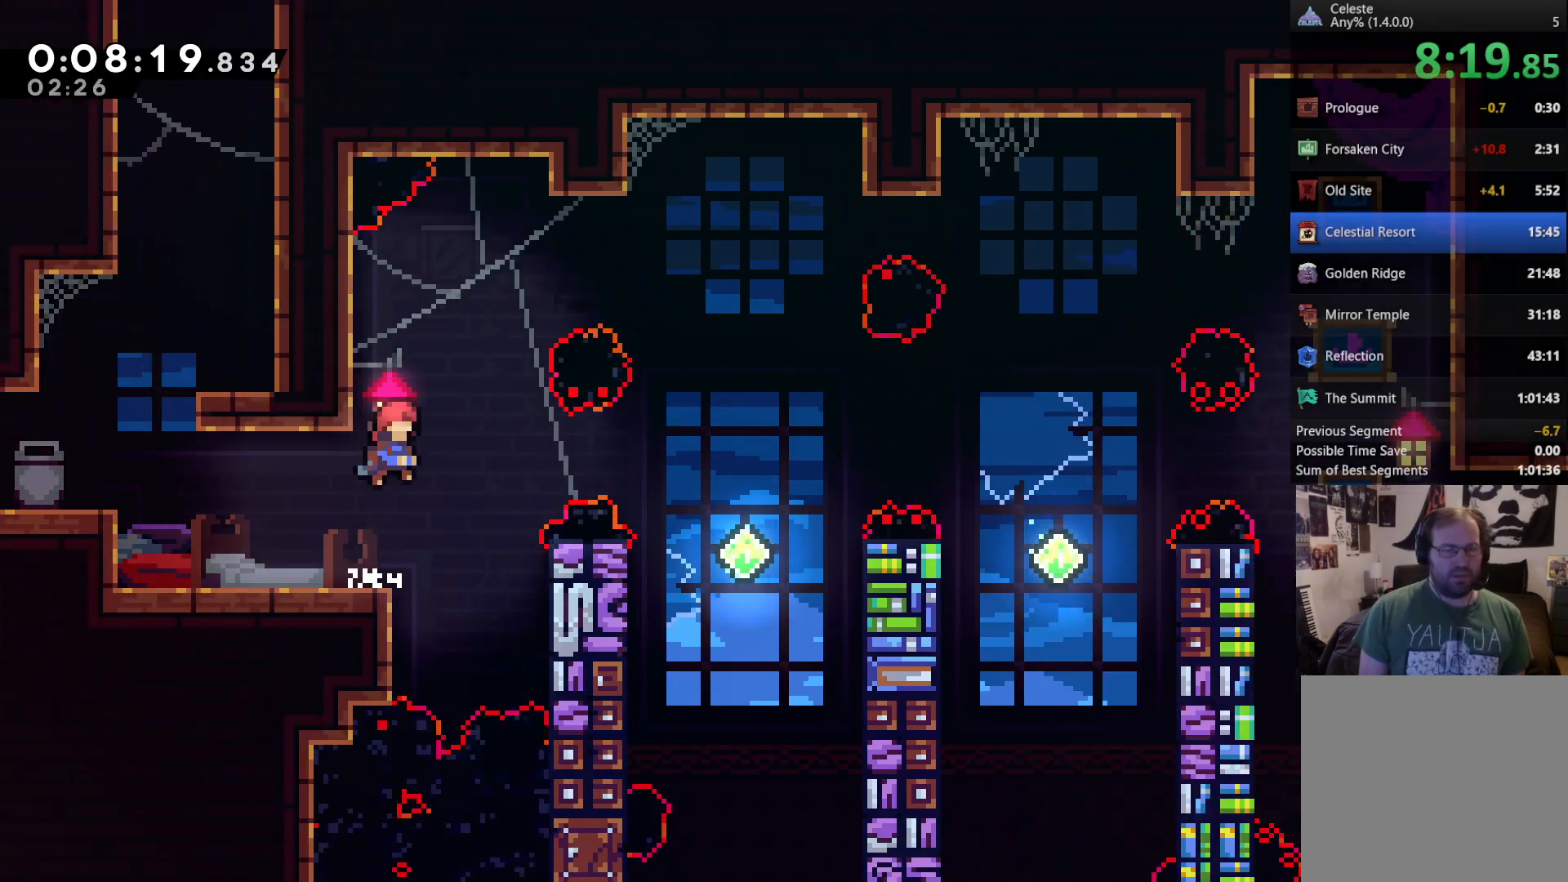
{"buttons": ["DPAD_UP", "DPAD_RIGHT"], "left_stick": "center", "right_stick": "center", "events": [[17, "X", "down"], [217, "X", "up"]]}
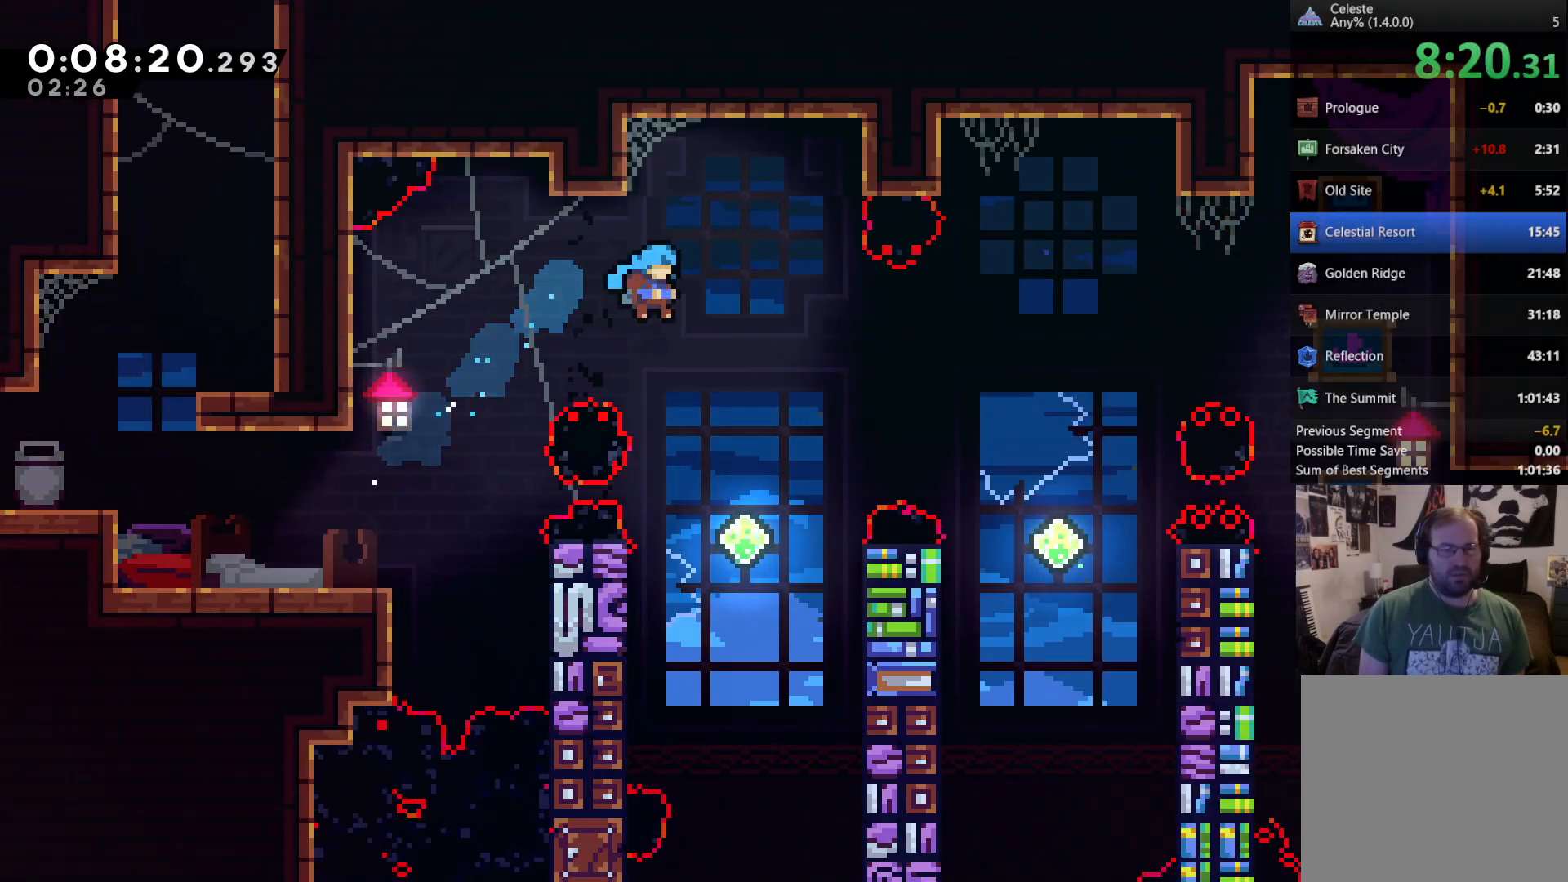
{"buttons": ["X", "DPAD_UP", "DPAD_RIGHT"], "left_stick": "center", "right_stick": "center", "events": [[83, "DPAD_RIGHT", "up"], [83, "DPAD_UP", "up"], [317, "DPAD_RIGHT", "down"], [317, "DPAD_UP", "down"], [383, "X", "down"]]}